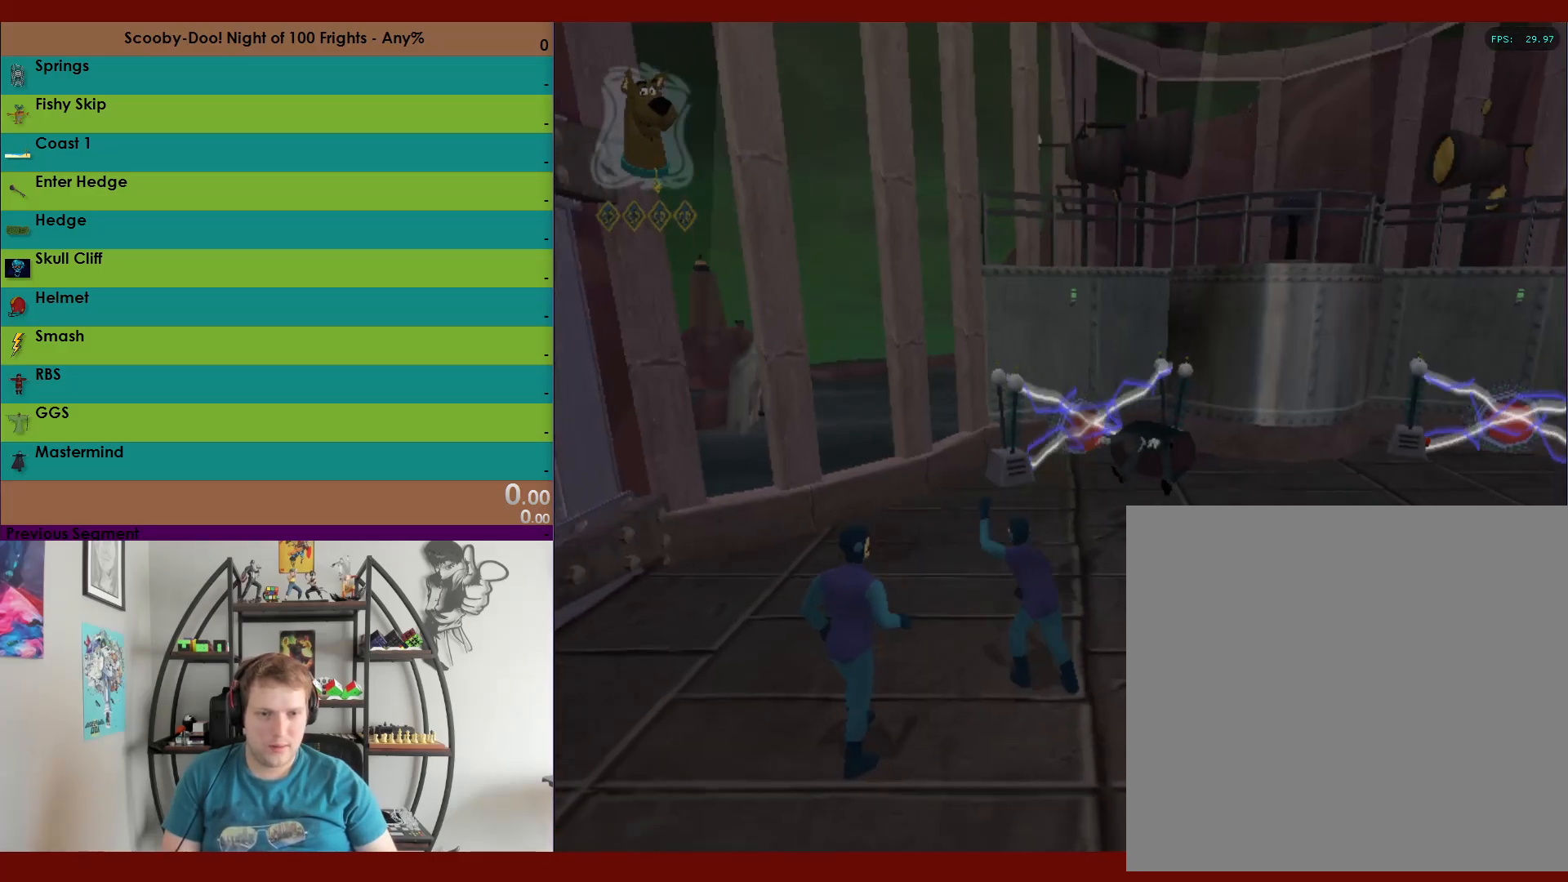
Gameplay with a controller (Xbox layout); each line is a JSON object with the inputs held at the frame after it. "events" lists button and stick changes between this image and that frame as [ms after this image, input, new state], when the widget could be followed in between.
{"buttons": ["R2"], "left_stick": "down-right", "right_stick": "center", "events": [[33, "A", "up"], [117, "X", "down"], [167, "X", "up"], [483, "left_stick", "down-right"]]}
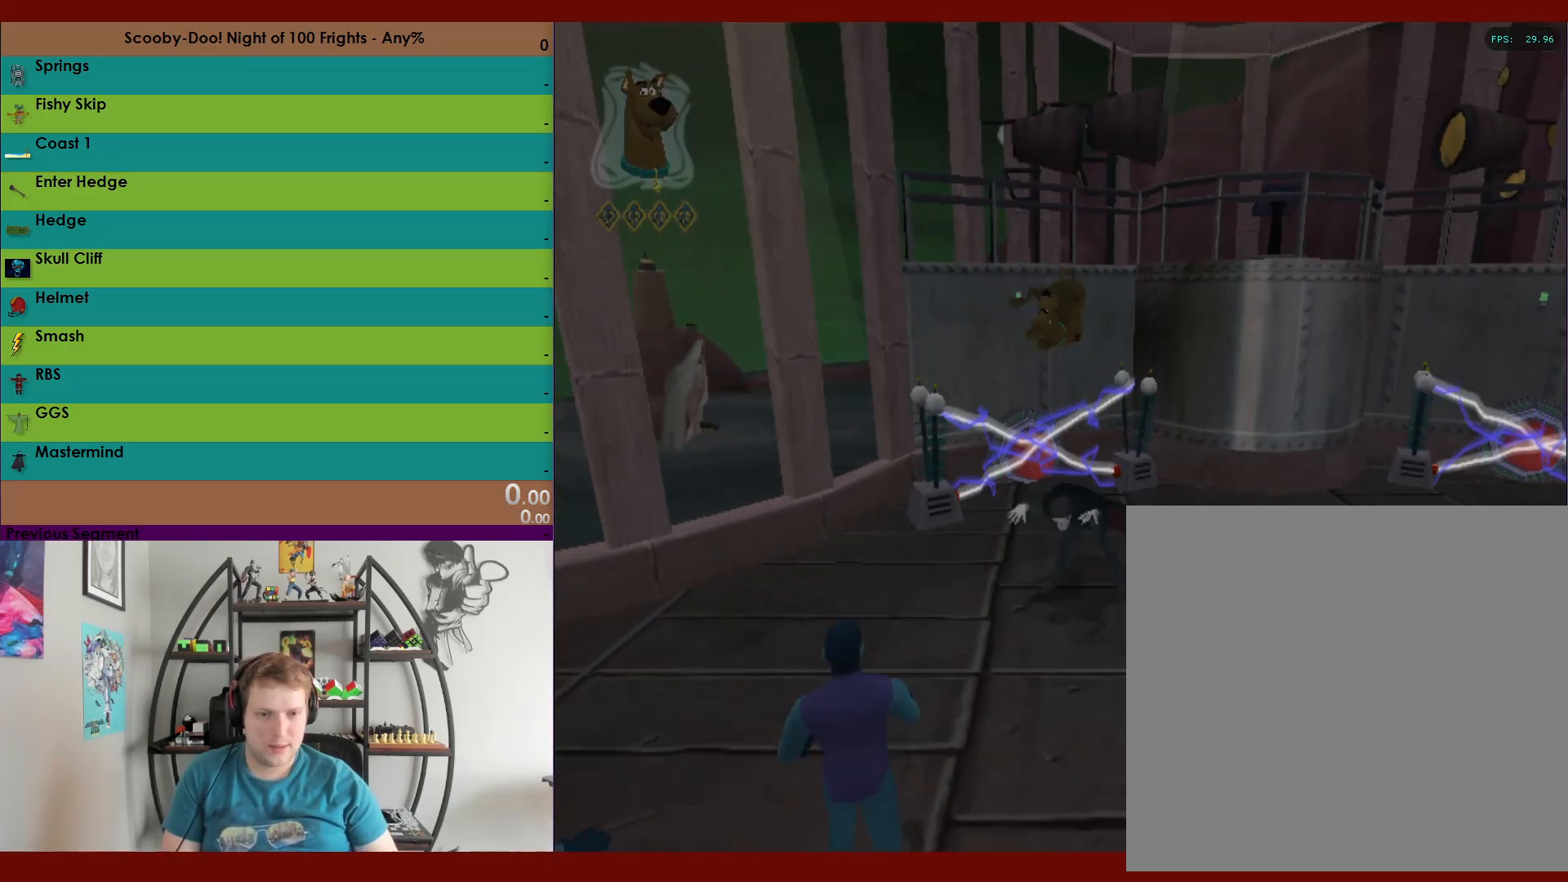
{"buttons": ["R2"], "left_stick": "down", "right_stick": "center", "events": [[50, "left_stick", "down"]]}
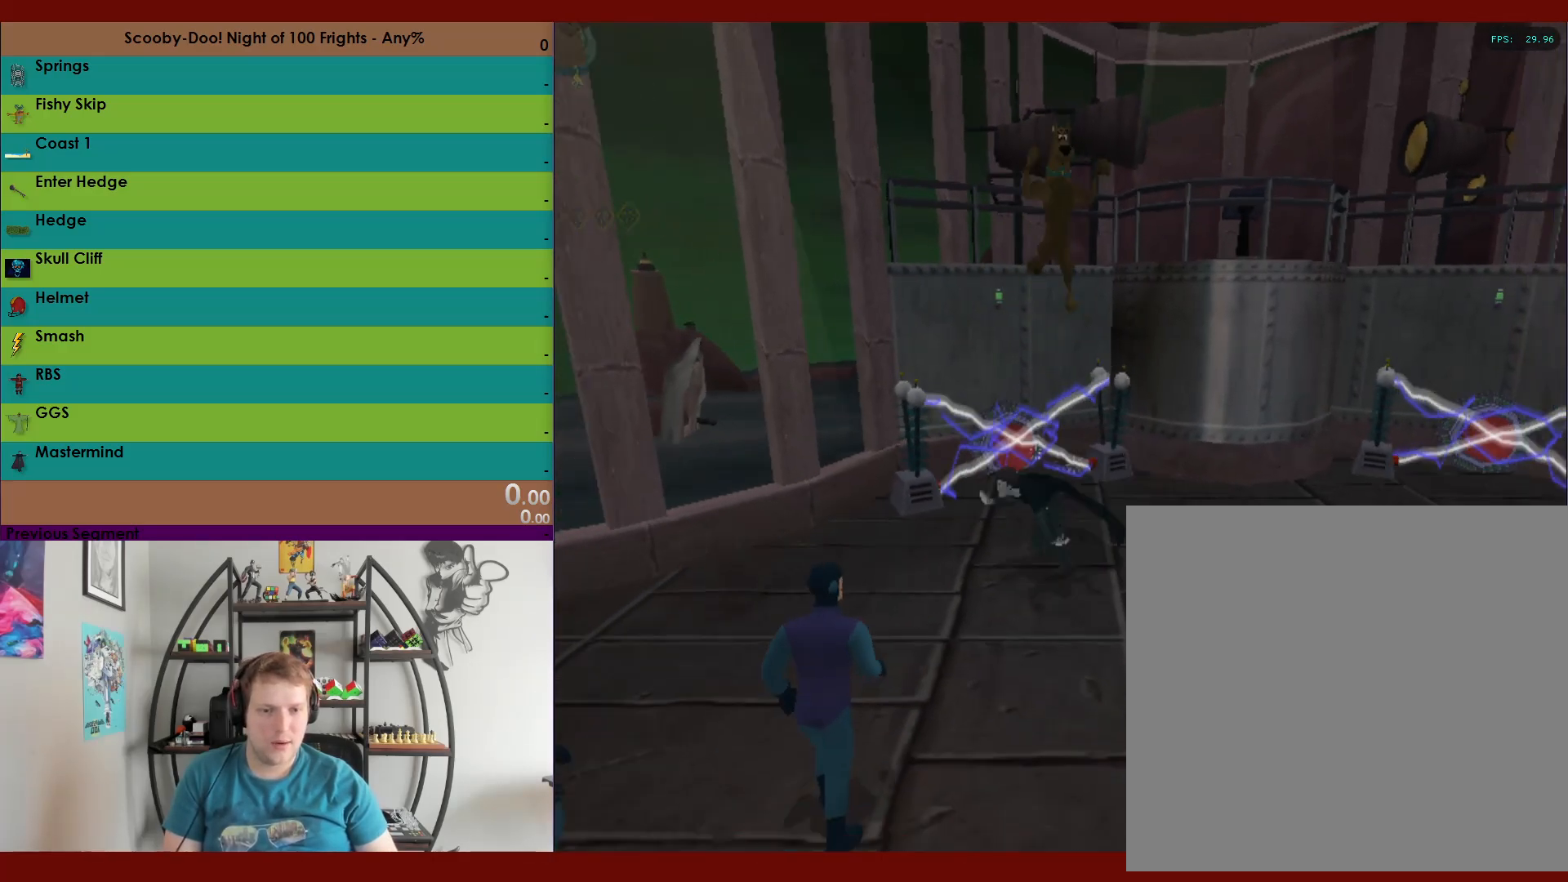
{"buttons": ["R2"], "left_stick": "up", "right_stick": "center", "events": [[417, "left_stick", "up-left"], [483, "left_stick", "up"]]}
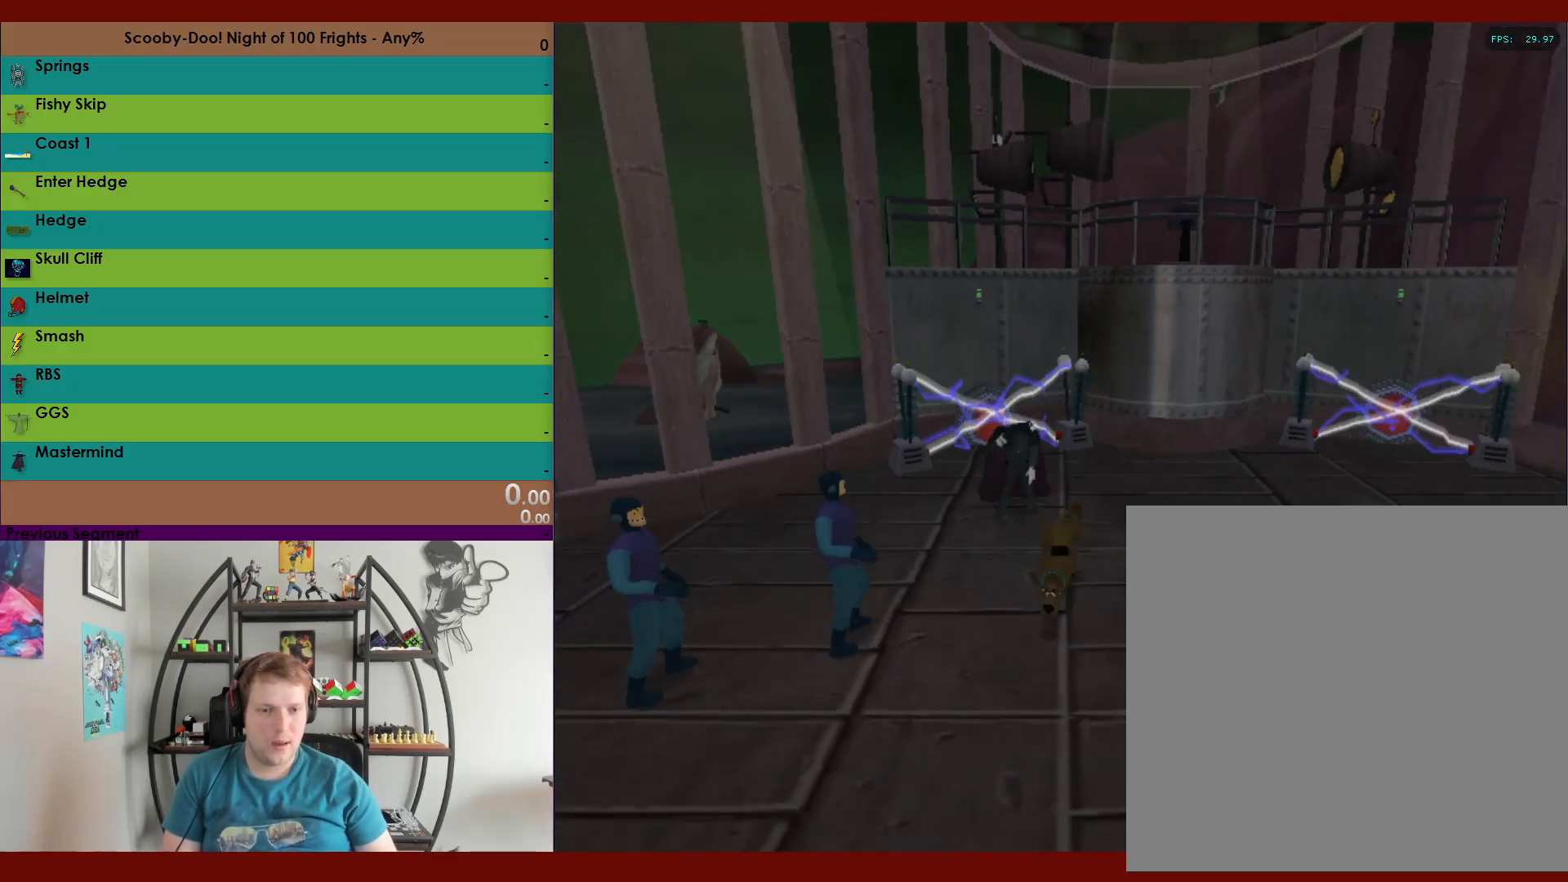
{"buttons": ["X", "R2"], "left_stick": "up-left", "right_stick": "center", "events": [[200, "left_stick", "up-right"], [317, "X", "down"], [450, "left_stick", "up-left"]]}
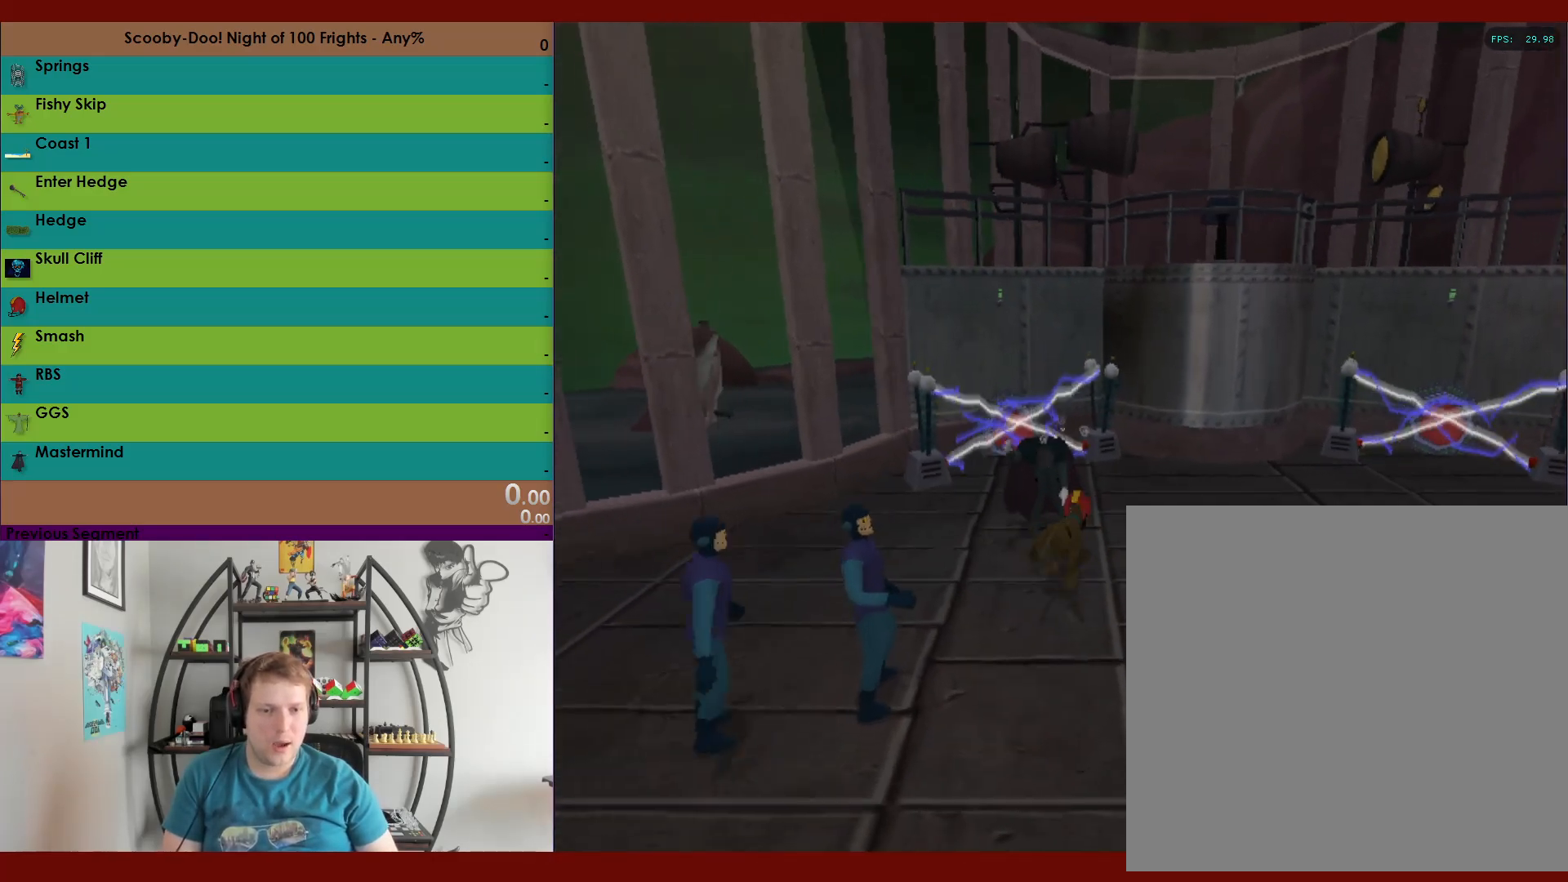
{"buttons": ["R2"], "left_stick": "up-right", "right_stick": "center", "events": [[467, "X", "up"], [467, "left_stick", "up-right"]]}
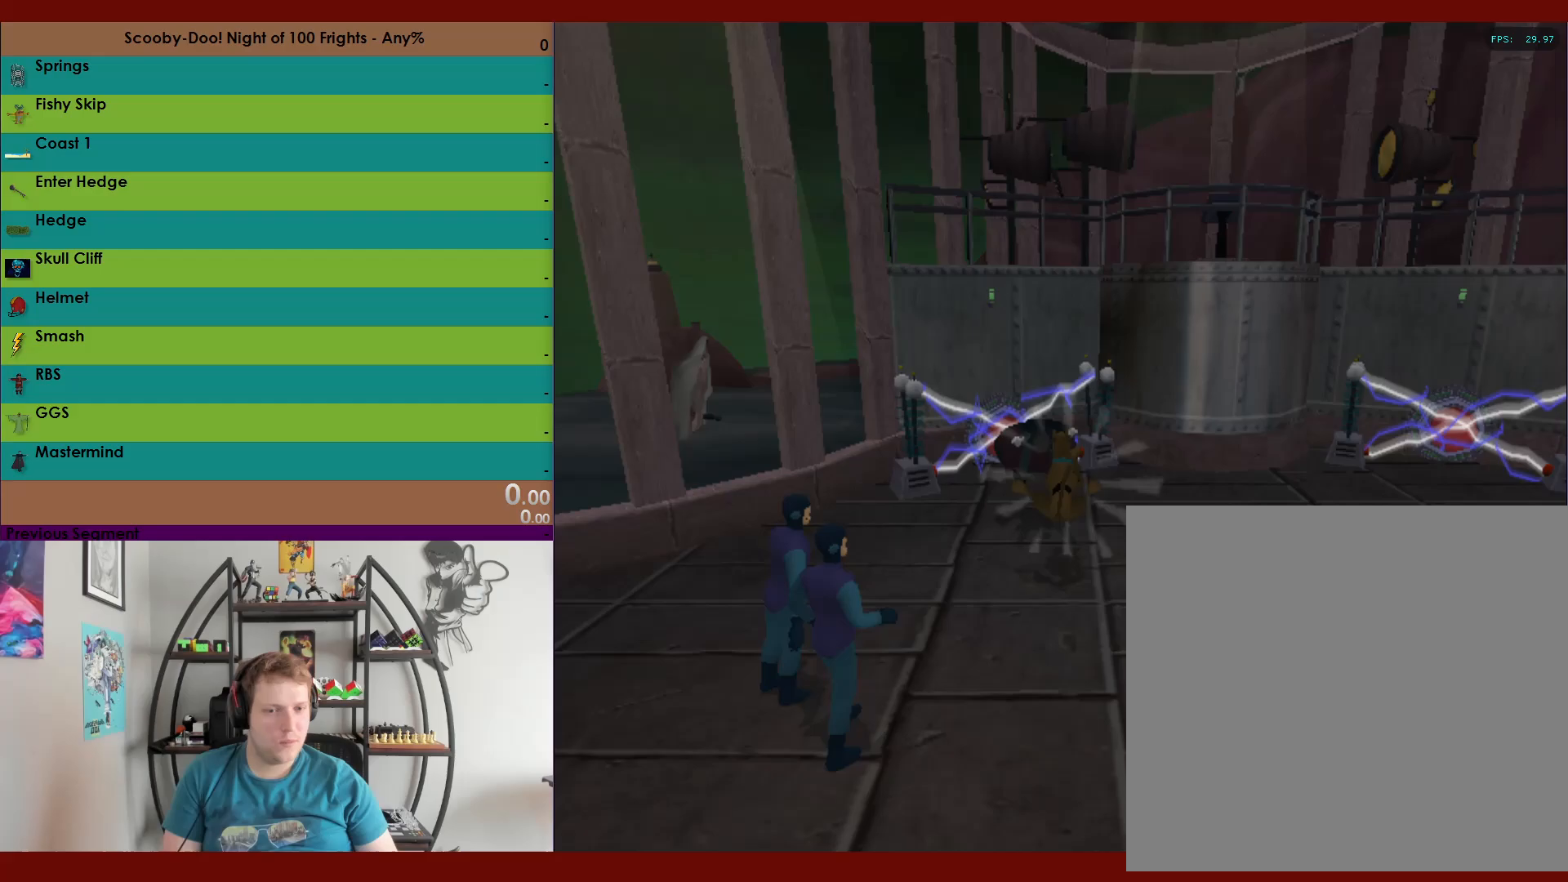
{"buttons": ["R2"], "left_stick": "up-right", "right_stick": "center", "events": [[67, "left_stick", "right"], [333, "left_stick", "up-right"]]}
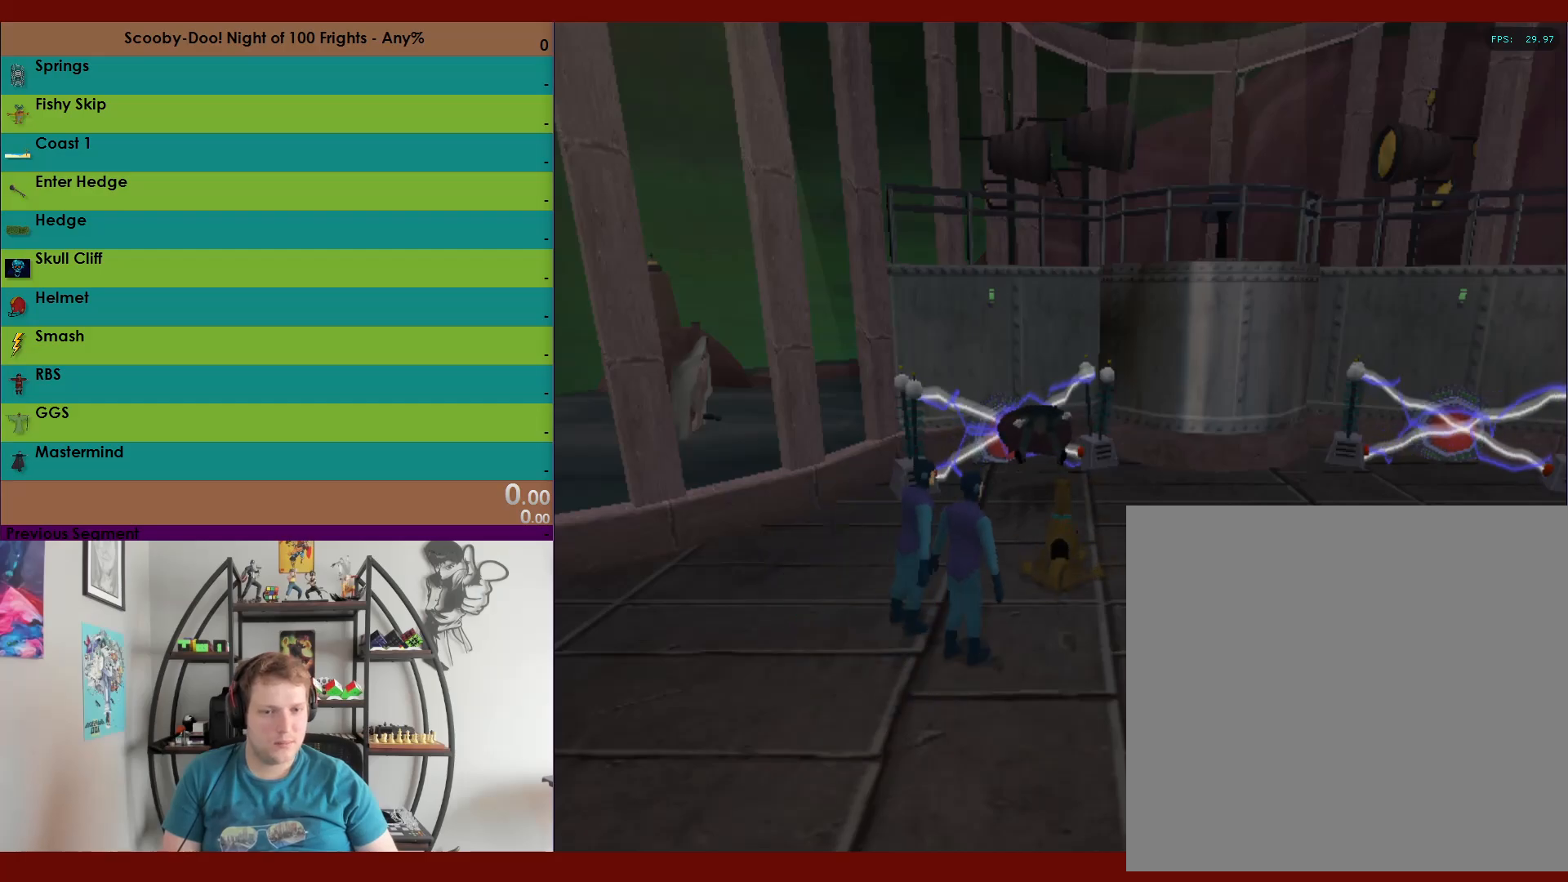
{"buttons": ["R2"], "left_stick": "right", "right_stick": "center", "events": [[200, "left_stick", "right"]]}
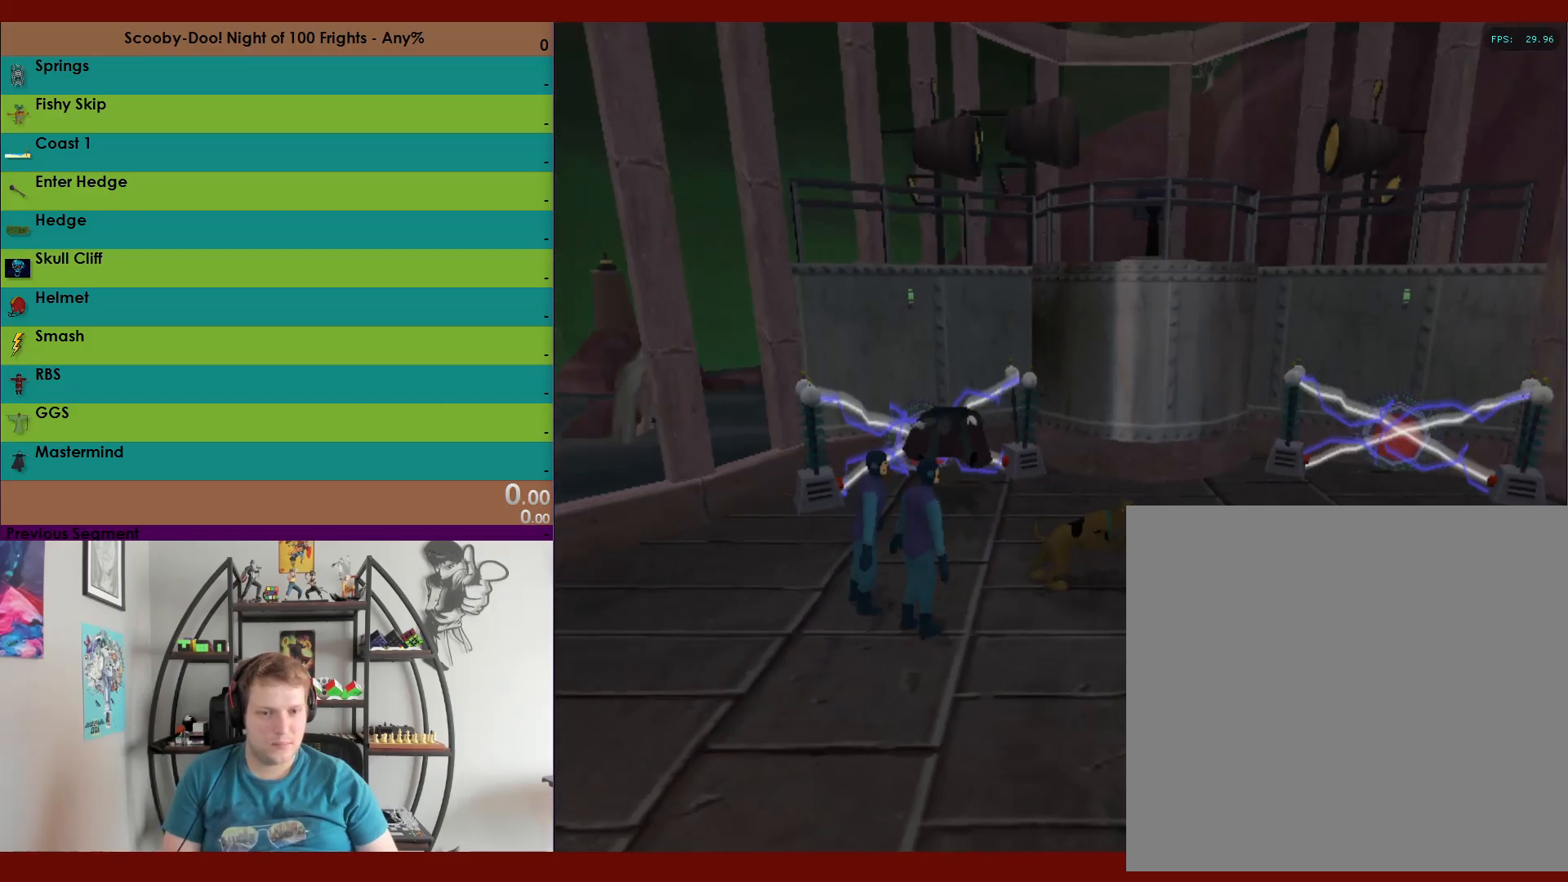
{"buttons": ["R2"], "left_stick": "right", "right_stick": "center", "events": []}
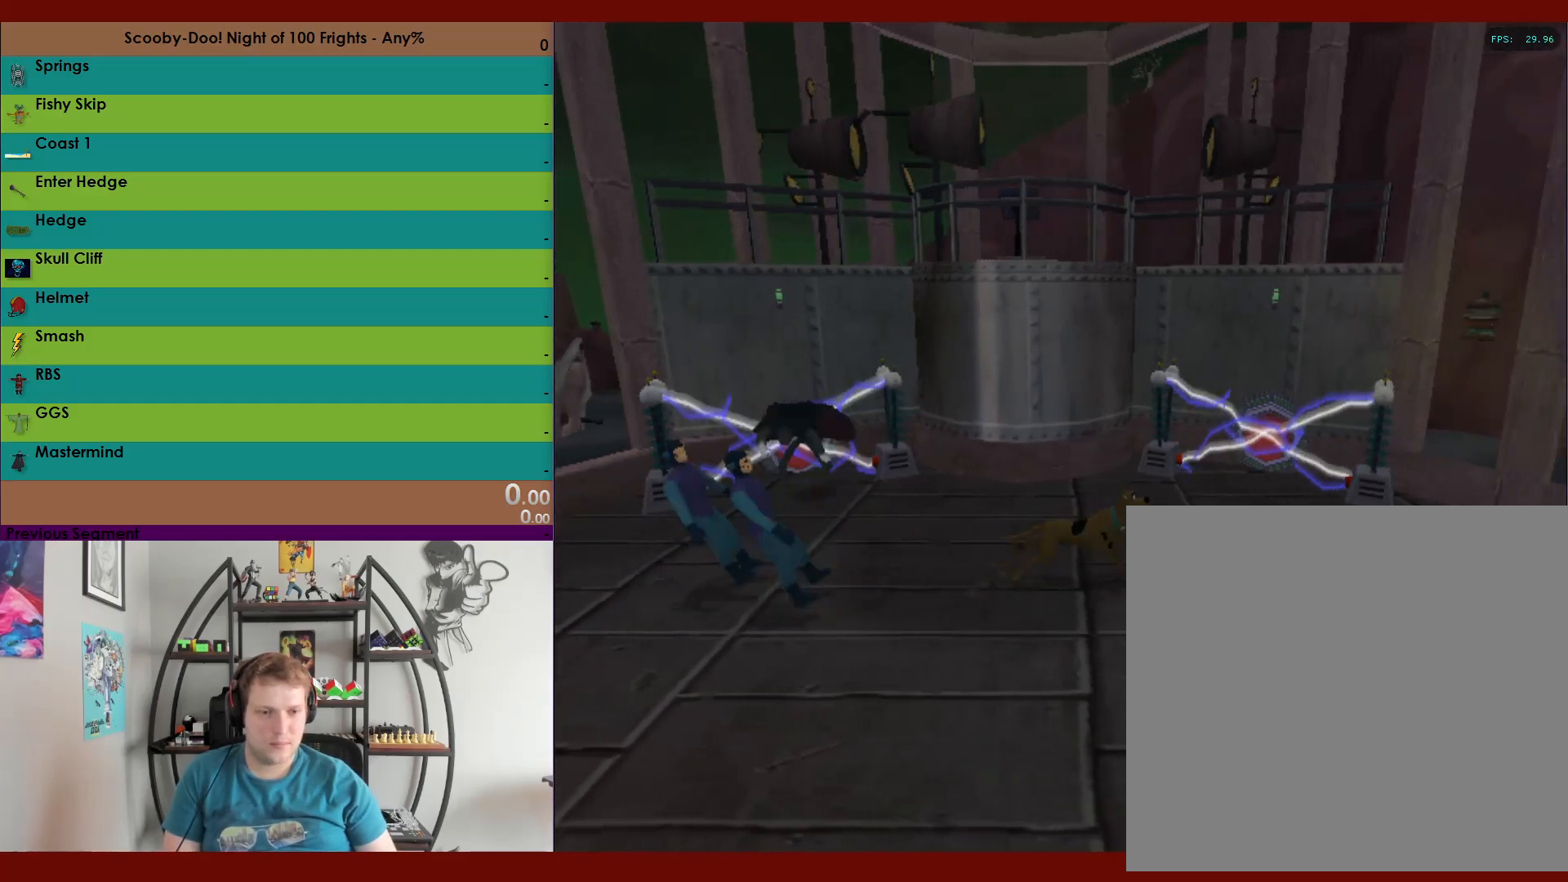
{"buttons": ["A"], "left_stick": "down", "right_stick": "center", "events": [[67, "left_stick", "down-right"], [250, "R2", "up"], [333, "A", "down"], [367, "left_stick", "down"]]}
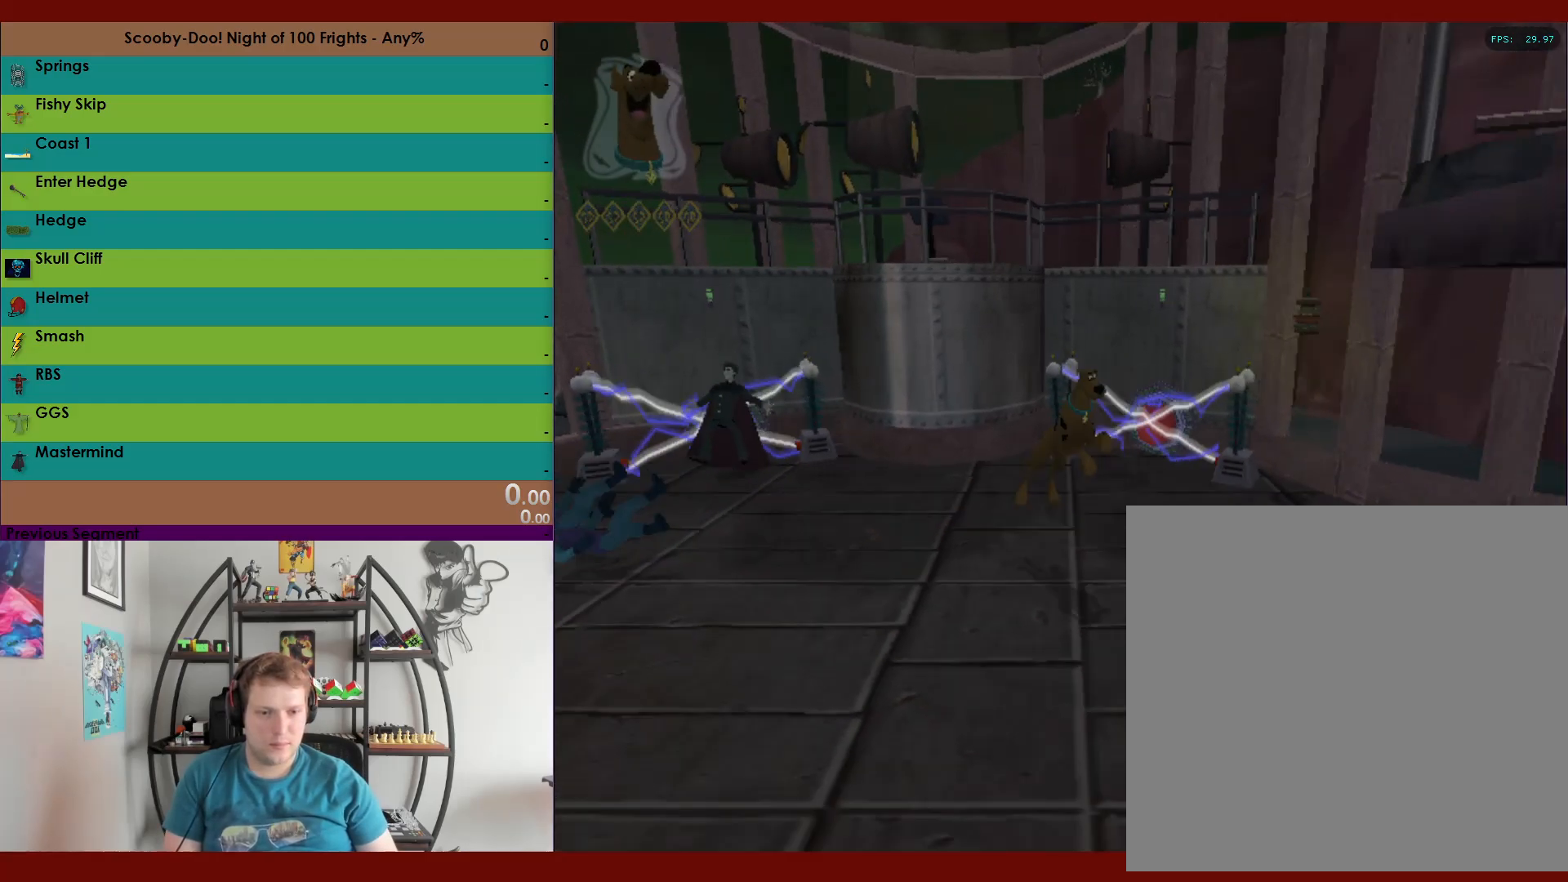
{"buttons": [], "left_stick": "left", "right_stick": "center", "events": [[100, "left_stick", "down-left"], [133, "A", "up"], [133, "L2", "down"], [317, "L2", "up"], [383, "L2", "down"], [450, "L2", "up"], [450, "left_stick", "left"]]}
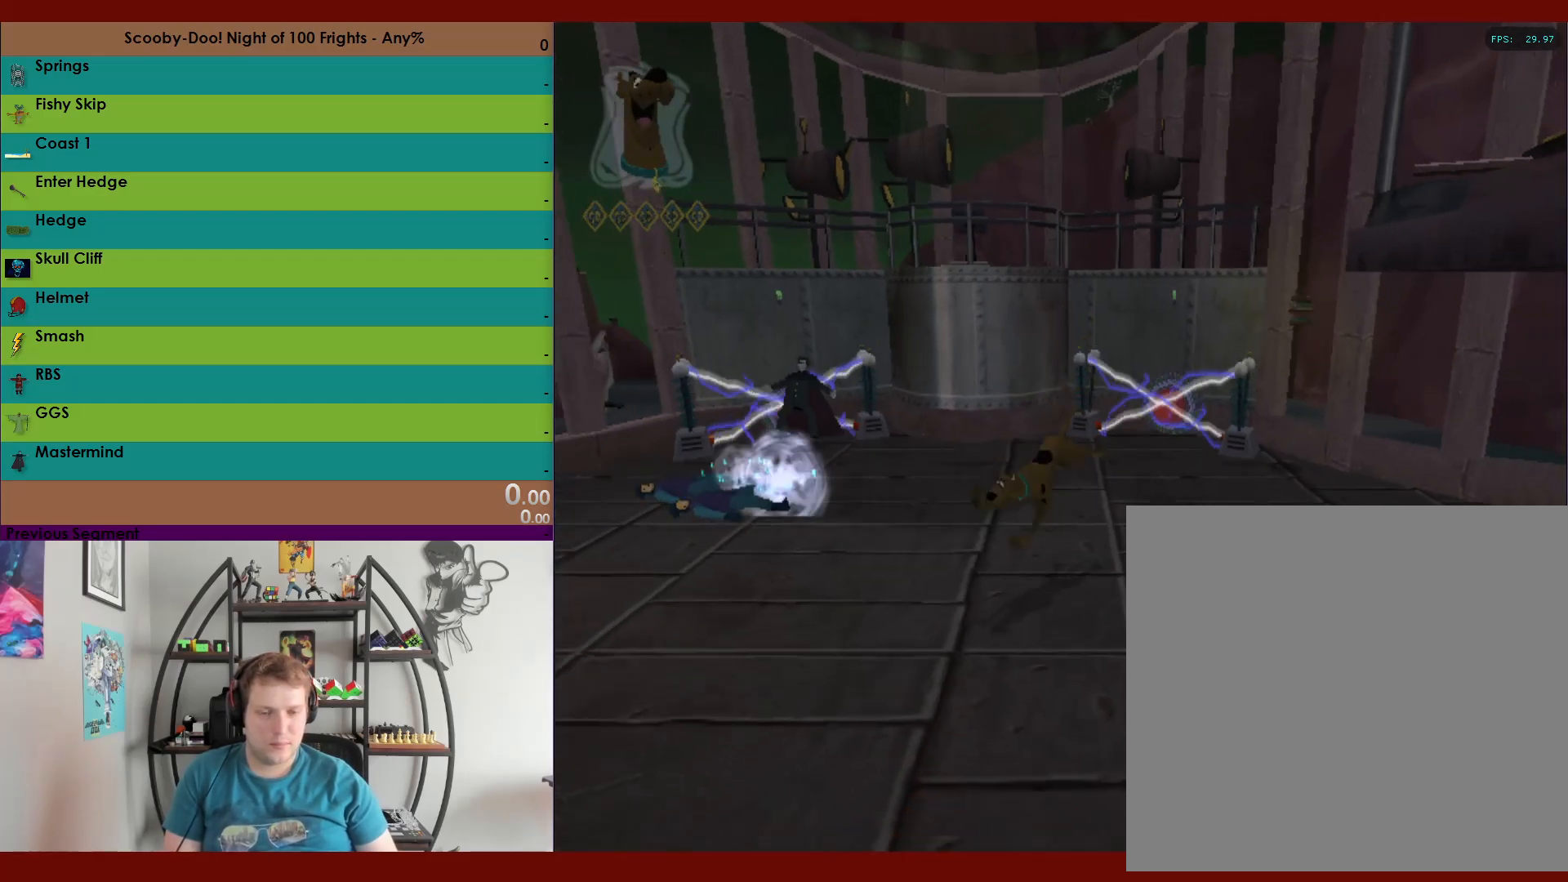
{"buttons": [], "left_stick": "center", "right_stick": "center", "events": [[367, "left_stick", "center"]]}
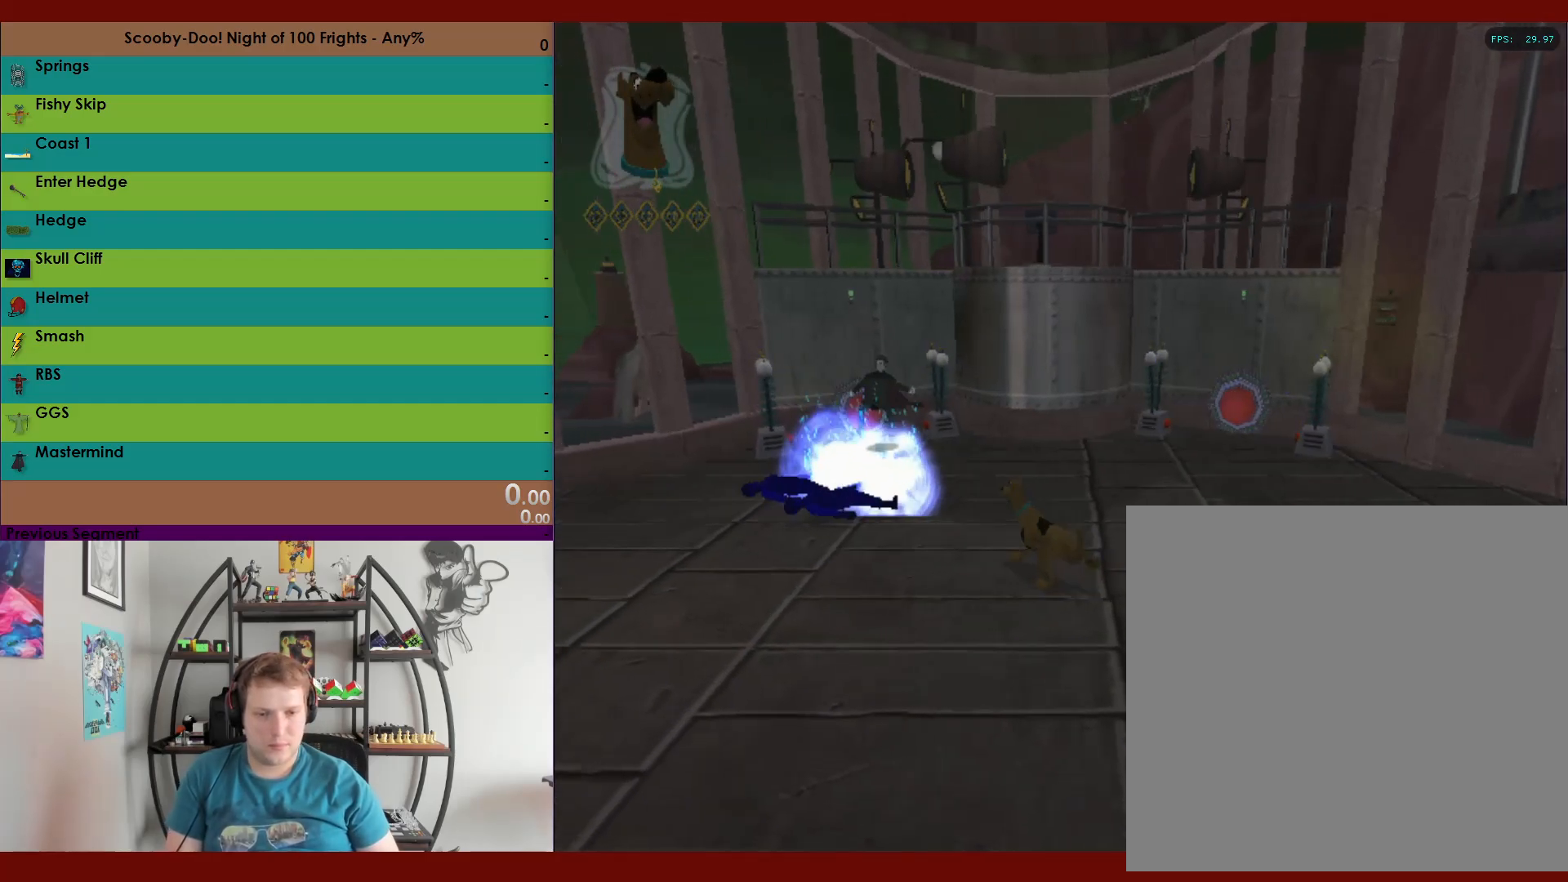
{"buttons": [], "left_stick": "center", "right_stick": "center", "events": []}
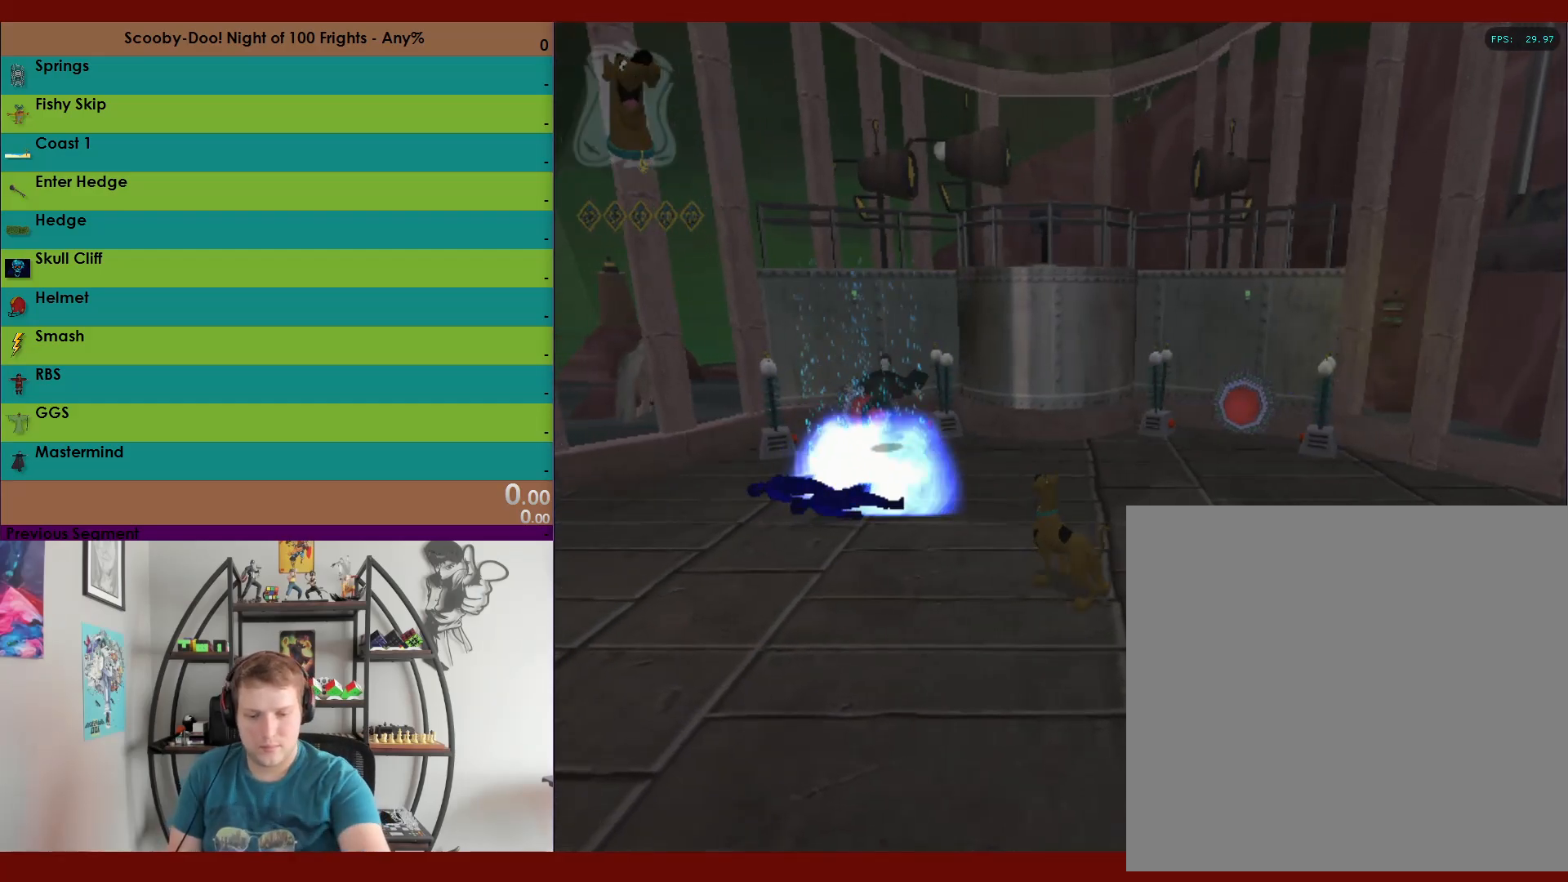
{"buttons": [], "left_stick": "center", "right_stick": "center", "events": []}
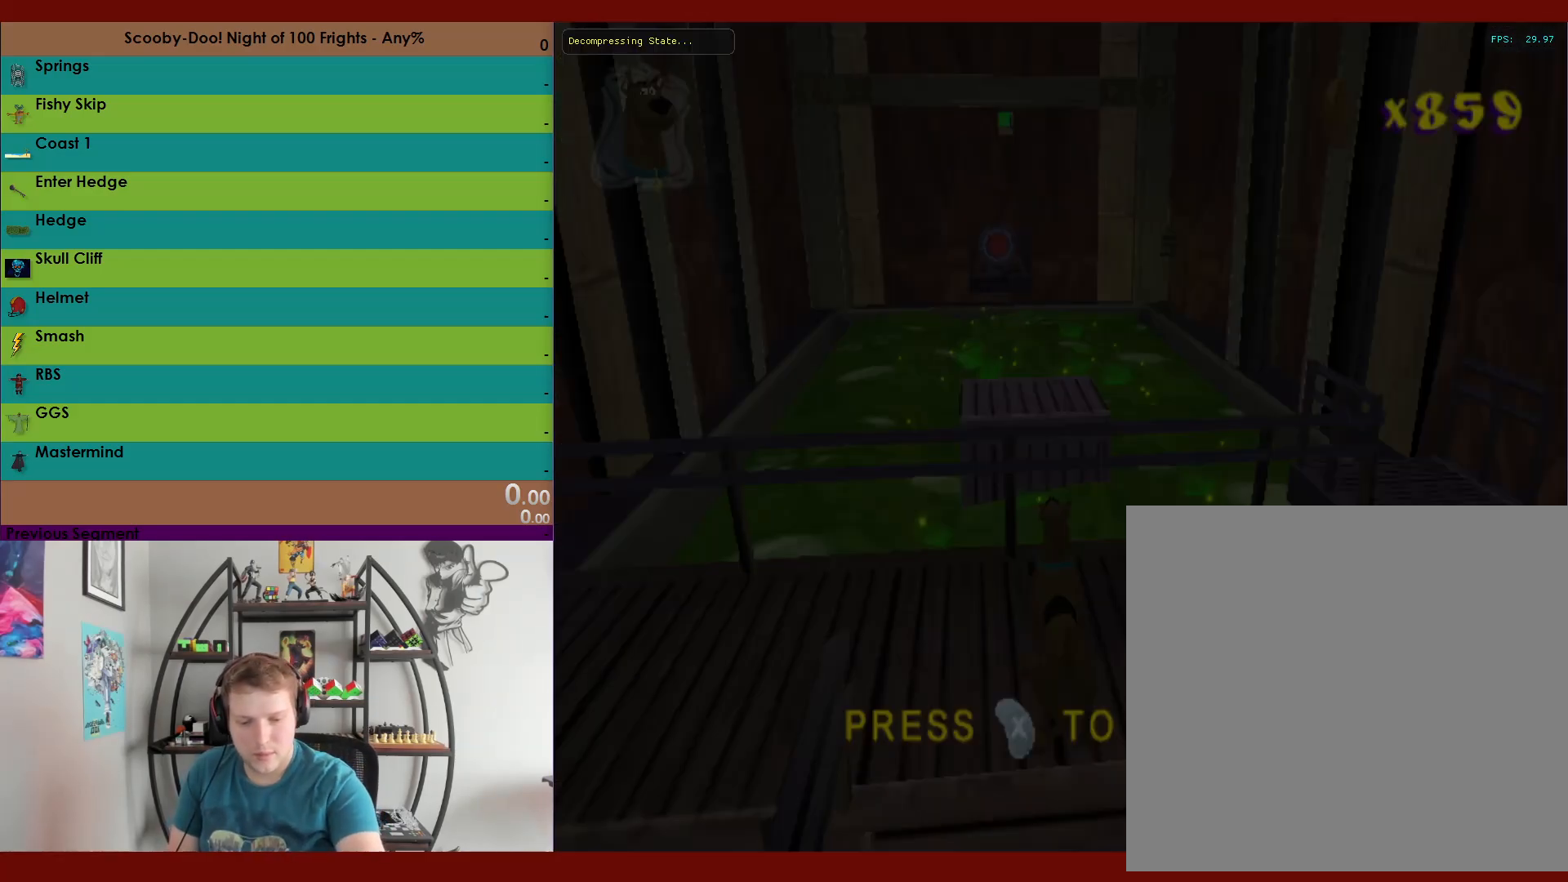
{"buttons": [], "left_stick": "center", "right_stick": "center", "events": []}
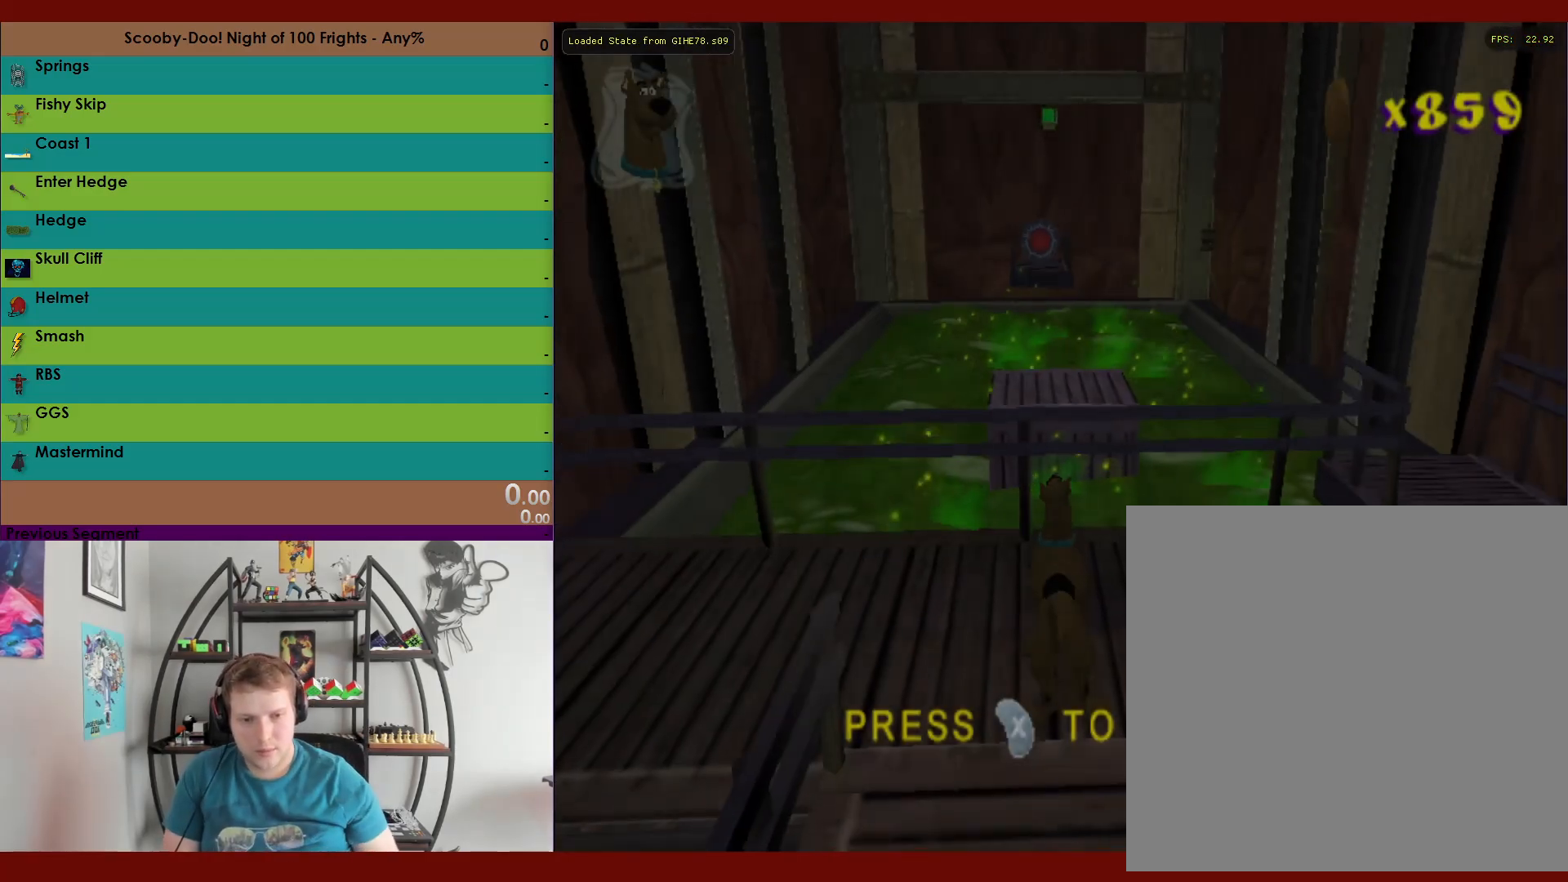
{"buttons": ["A", "R2"], "left_stick": "up", "right_stick": "center", "events": [[83, "R2", "down"], [83, "left_stick", "up"], [350, "A", "down"]]}
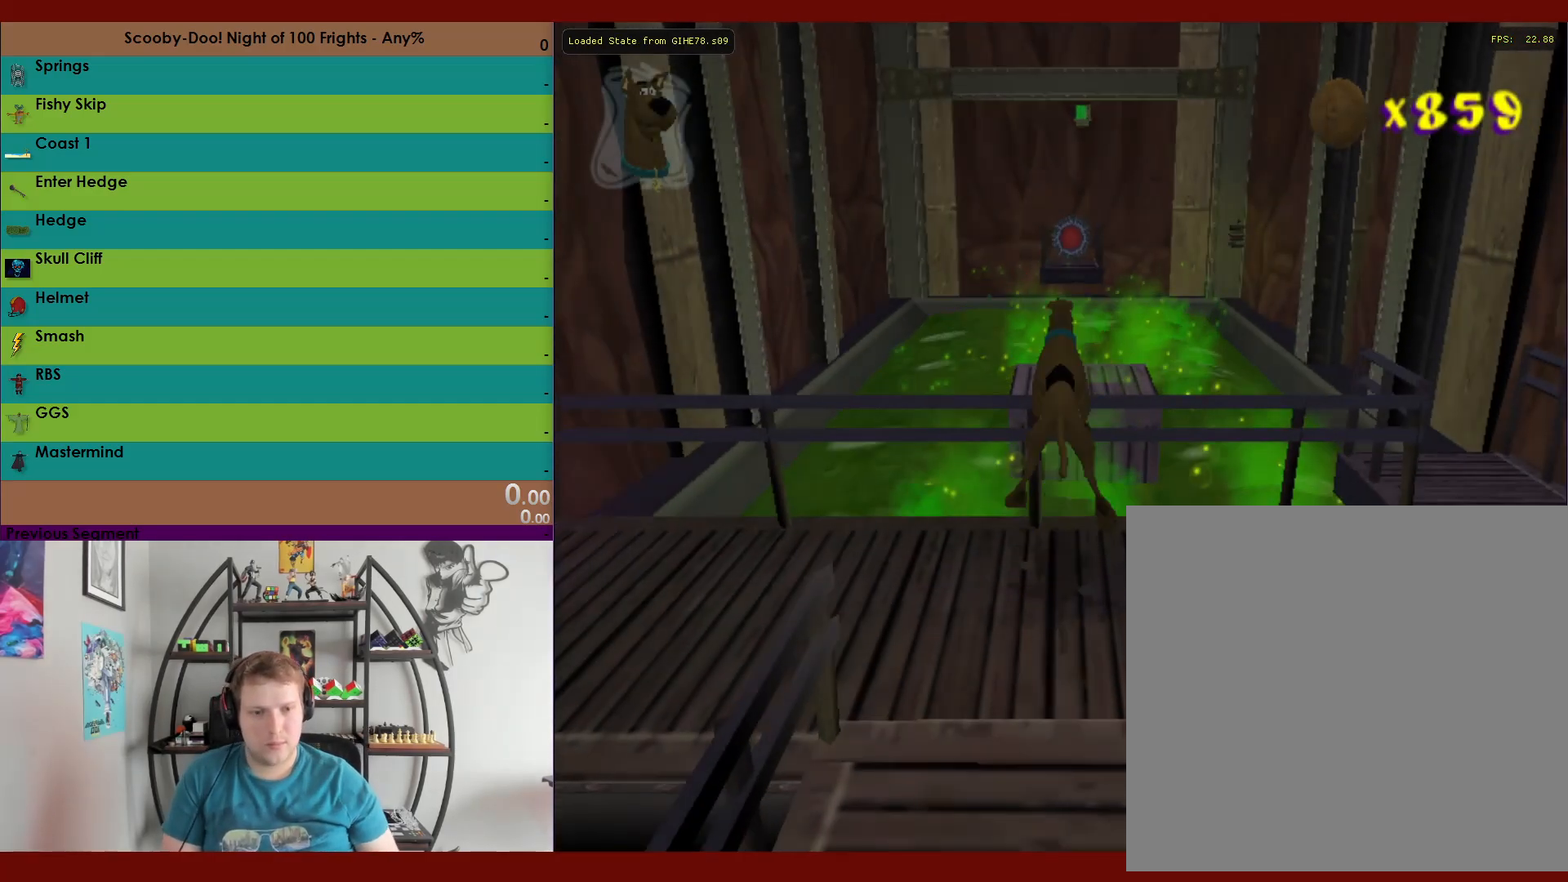
{"buttons": ["A", "R2"], "left_stick": "down", "right_stick": "center", "events": [[100, "A", "up"], [117, "left_stick", "down"], [233, "A", "down"]]}
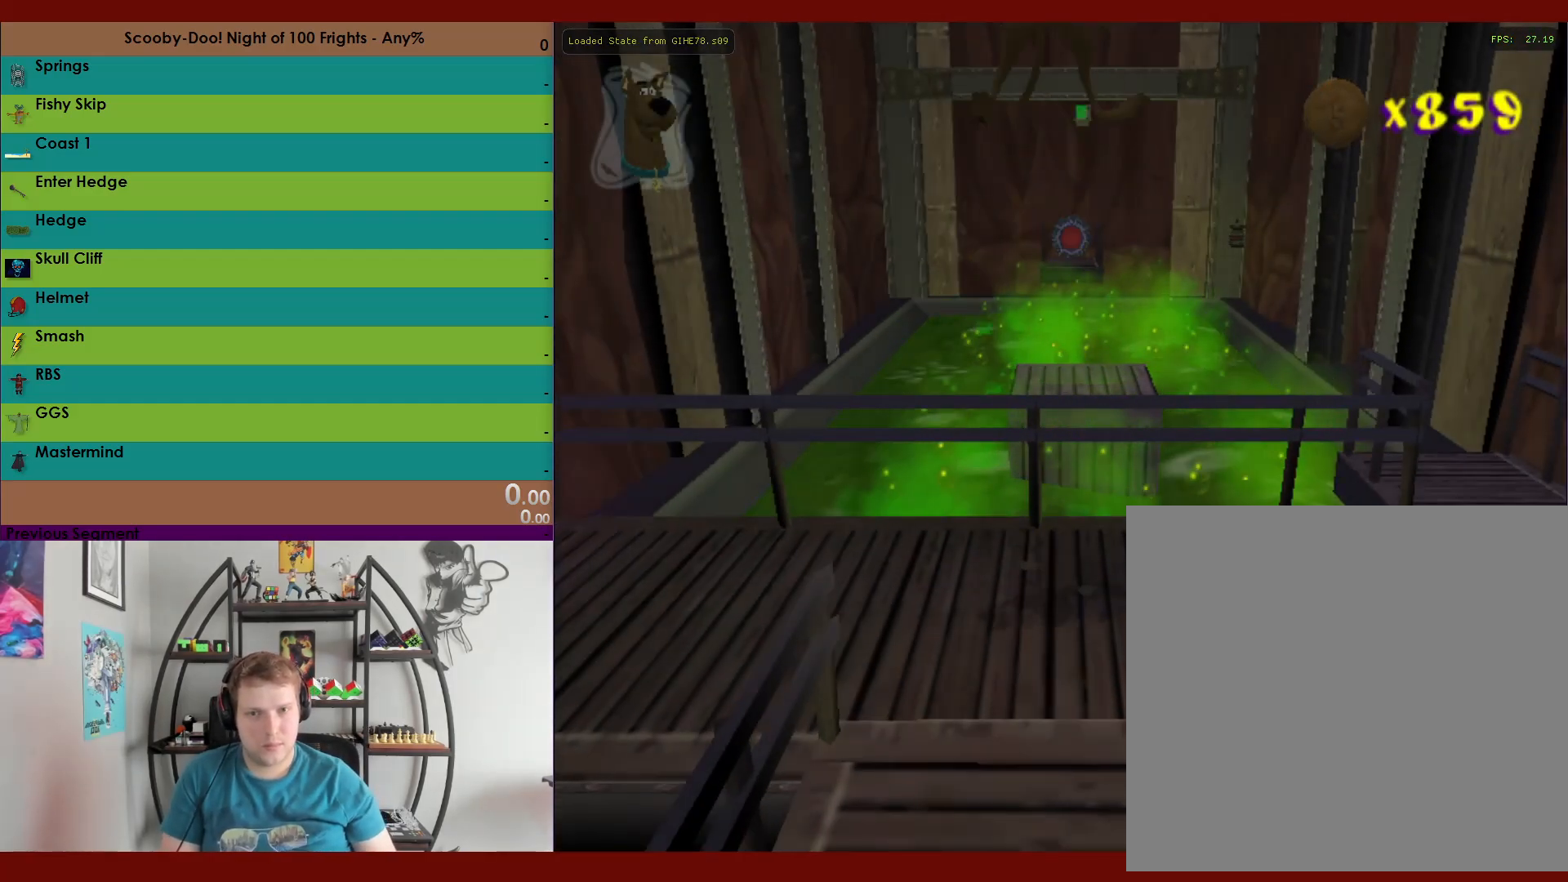
{"buttons": ["R2"], "left_stick": "up", "right_stick": "center", "events": [[383, "A", "up"], [400, "left_stick", "up"]]}
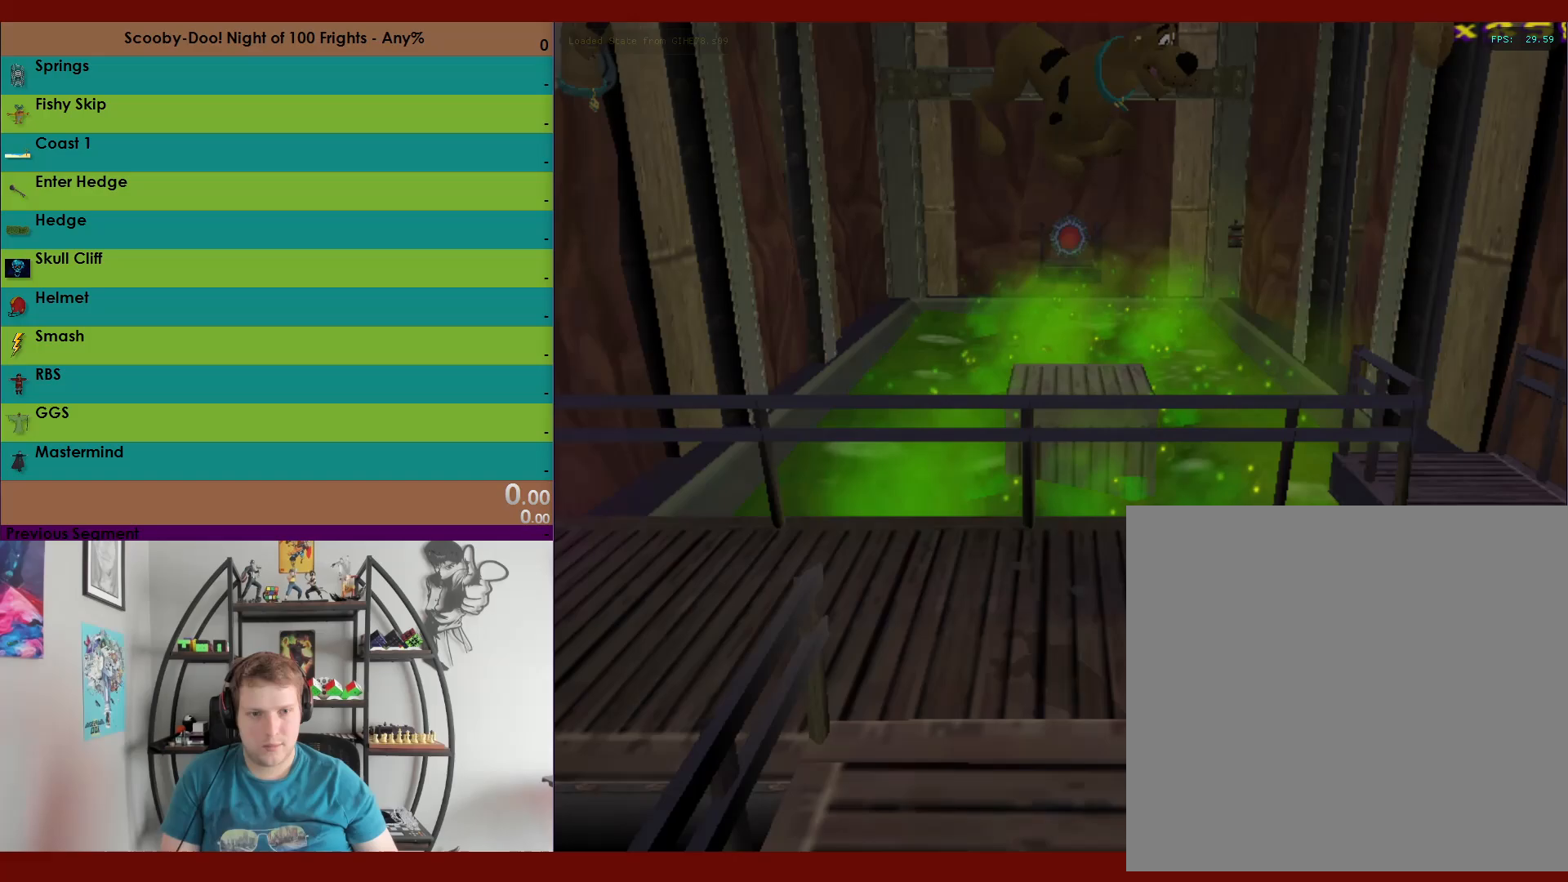
{"buttons": ["A", "R2"], "left_stick": "down", "right_stick": "center", "events": [[17, "A", "down"], [333, "left_stick", "up-left"], [350, "A", "up"], [467, "left_stick", "down"], [500, "A", "down"]]}
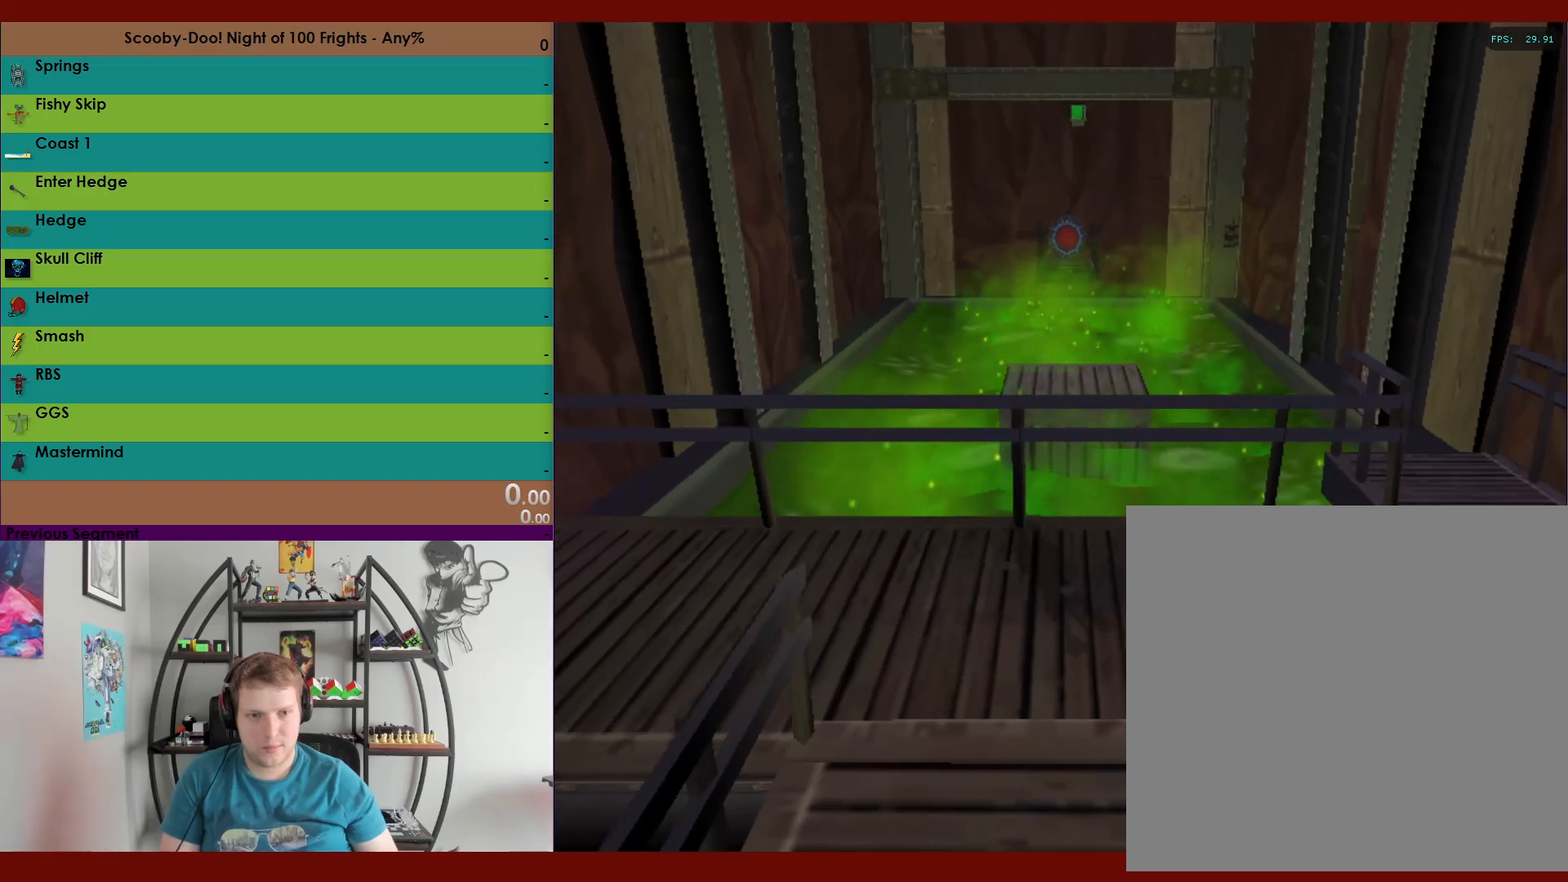
{"buttons": ["A", "R2"], "left_stick": "down", "right_stick": "center", "events": []}
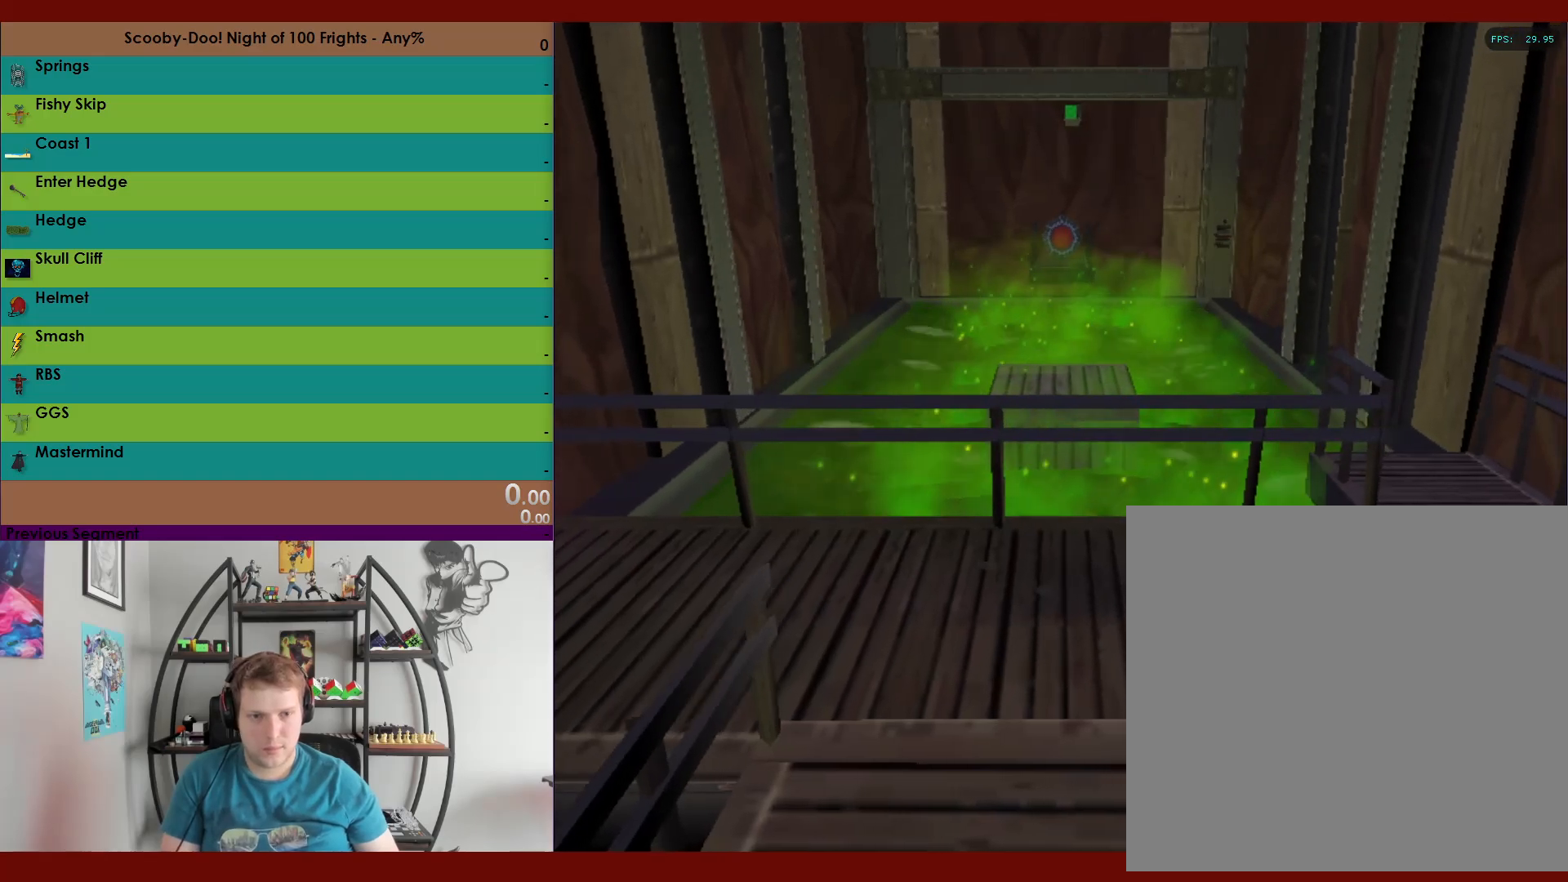
{"buttons": ["A", "R2"], "left_stick": "up", "right_stick": "center", "events": [[33, "A", "up"], [283, "left_stick", "up"], [417, "A", "down"]]}
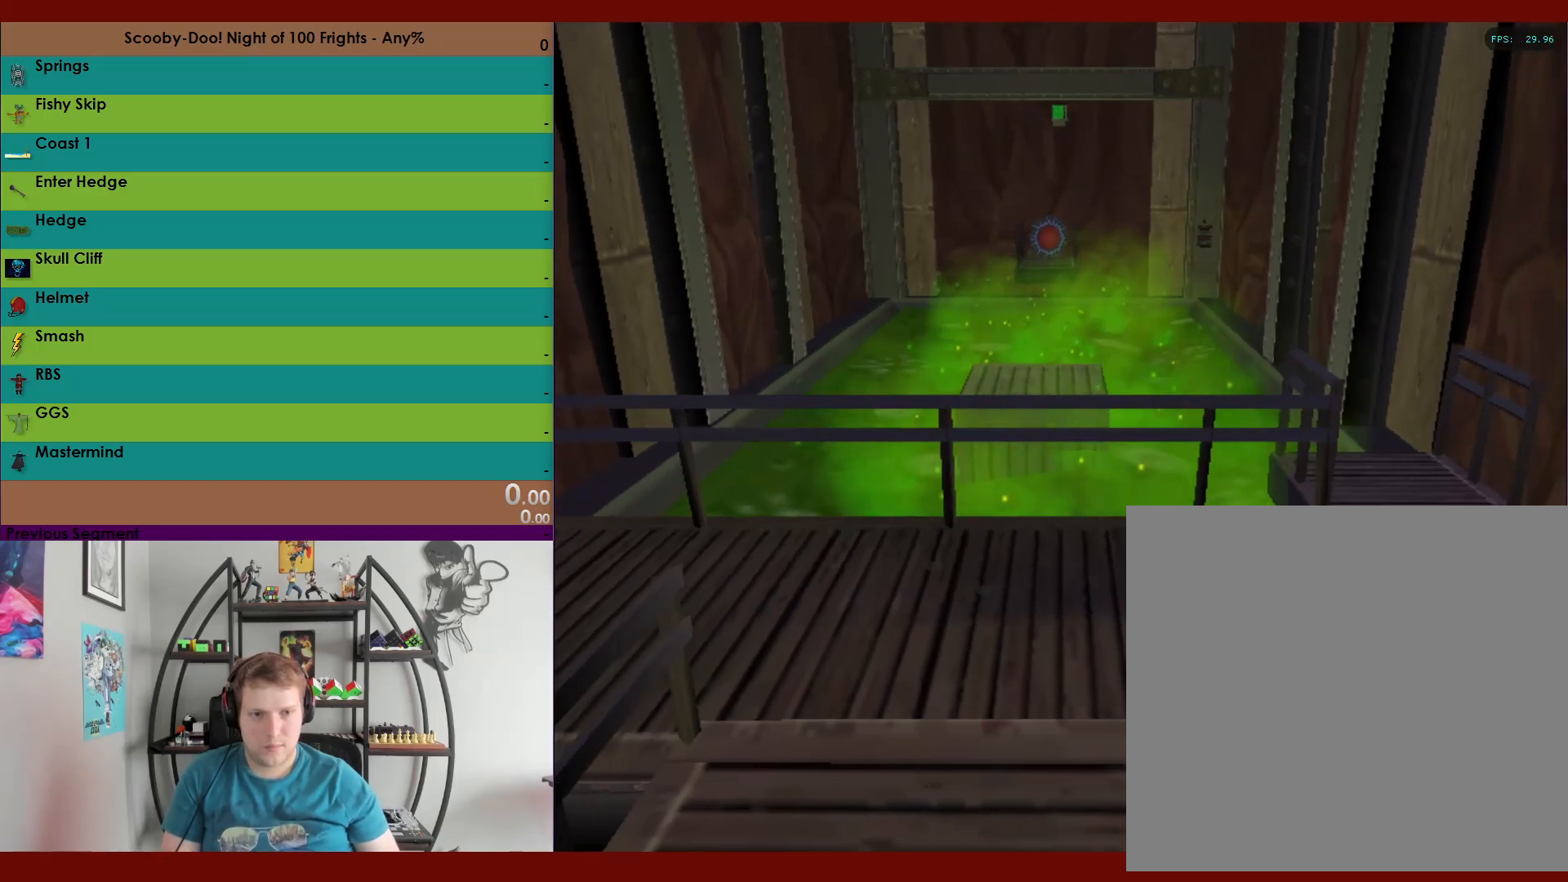
{"buttons": ["A", "R2"], "left_stick": "down", "right_stick": "center", "events": [[283, "A", "up"], [317, "left_stick", "down"], [433, "A", "down"]]}
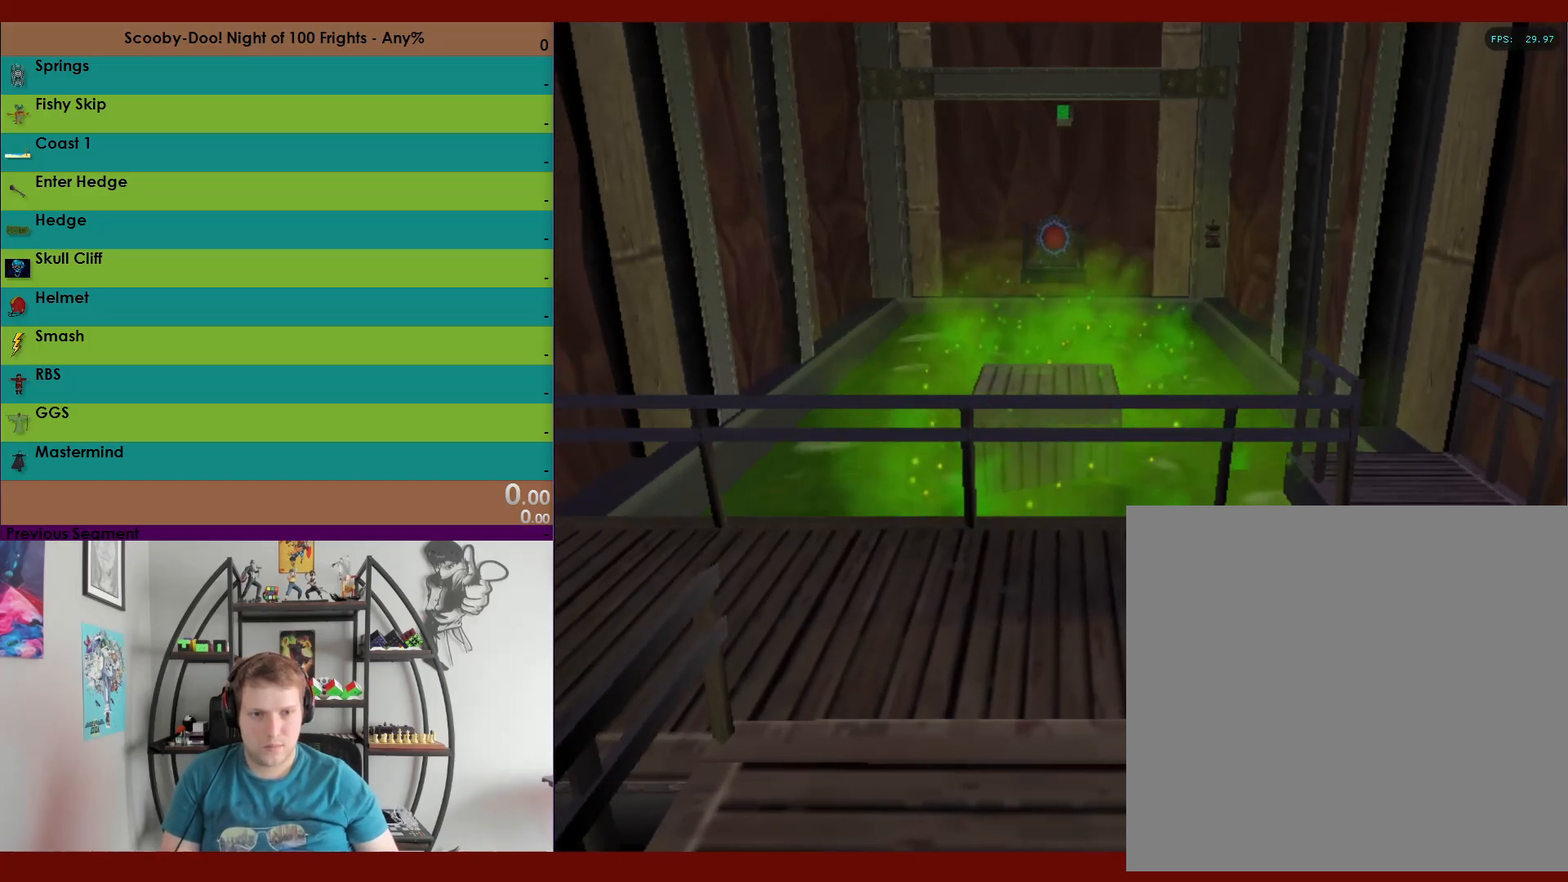
{"buttons": ["R2"], "left_stick": "down-right", "right_stick": "center", "events": [[33, "left_stick", "down-right"], [500, "A", "up"]]}
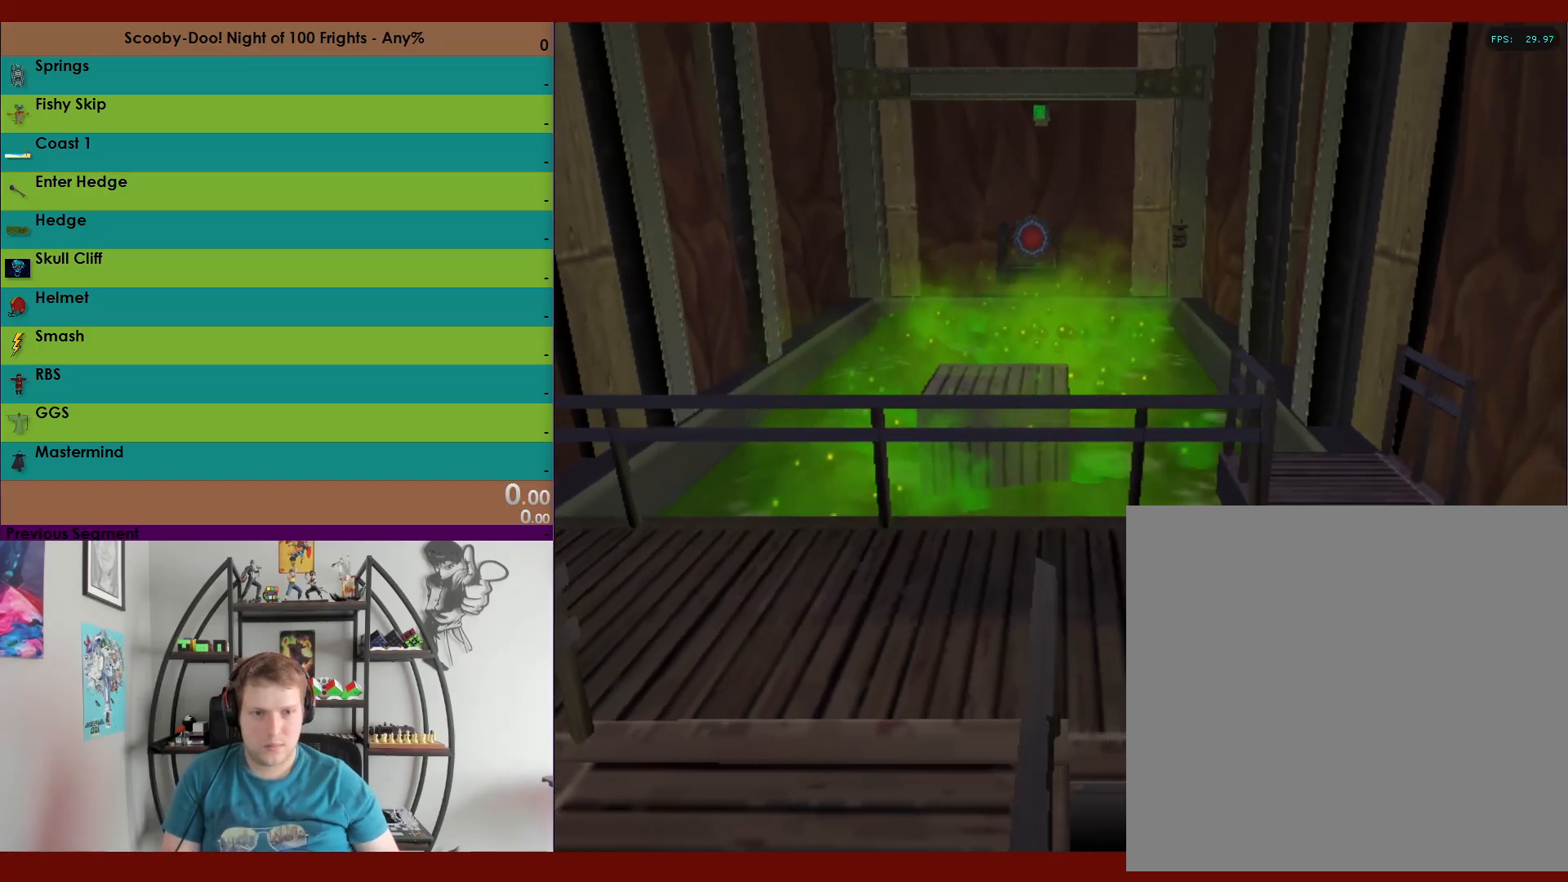
{"buttons": ["R2"], "left_stick": "down-right", "right_stick": "center", "events": []}
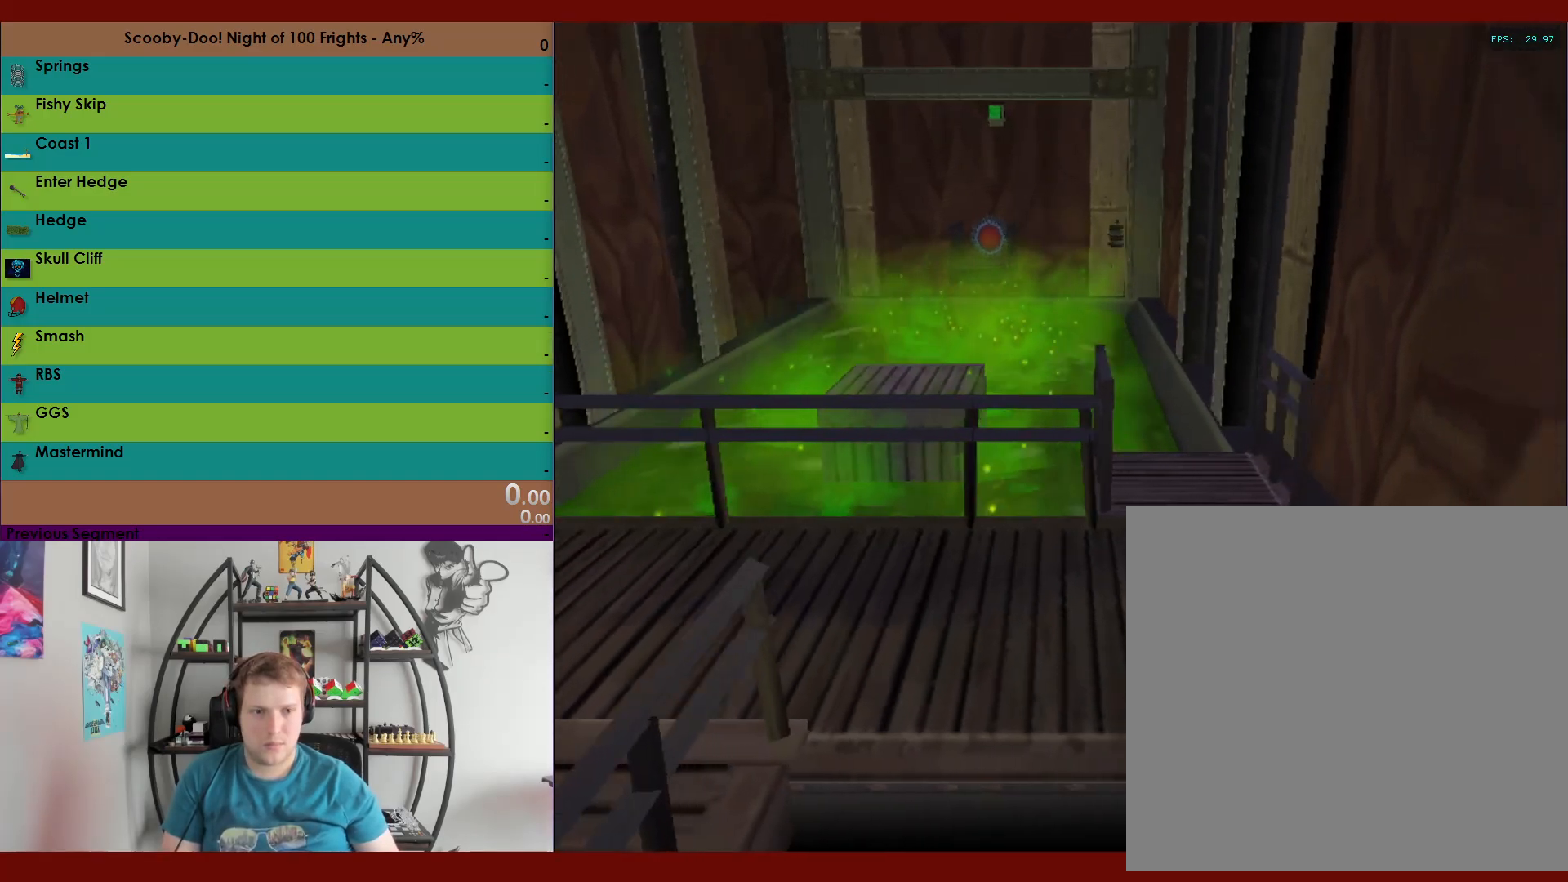
{"buttons": ["R2"], "left_stick": "right", "right_stick": "center", "events": [[267, "left_stick", "right"]]}
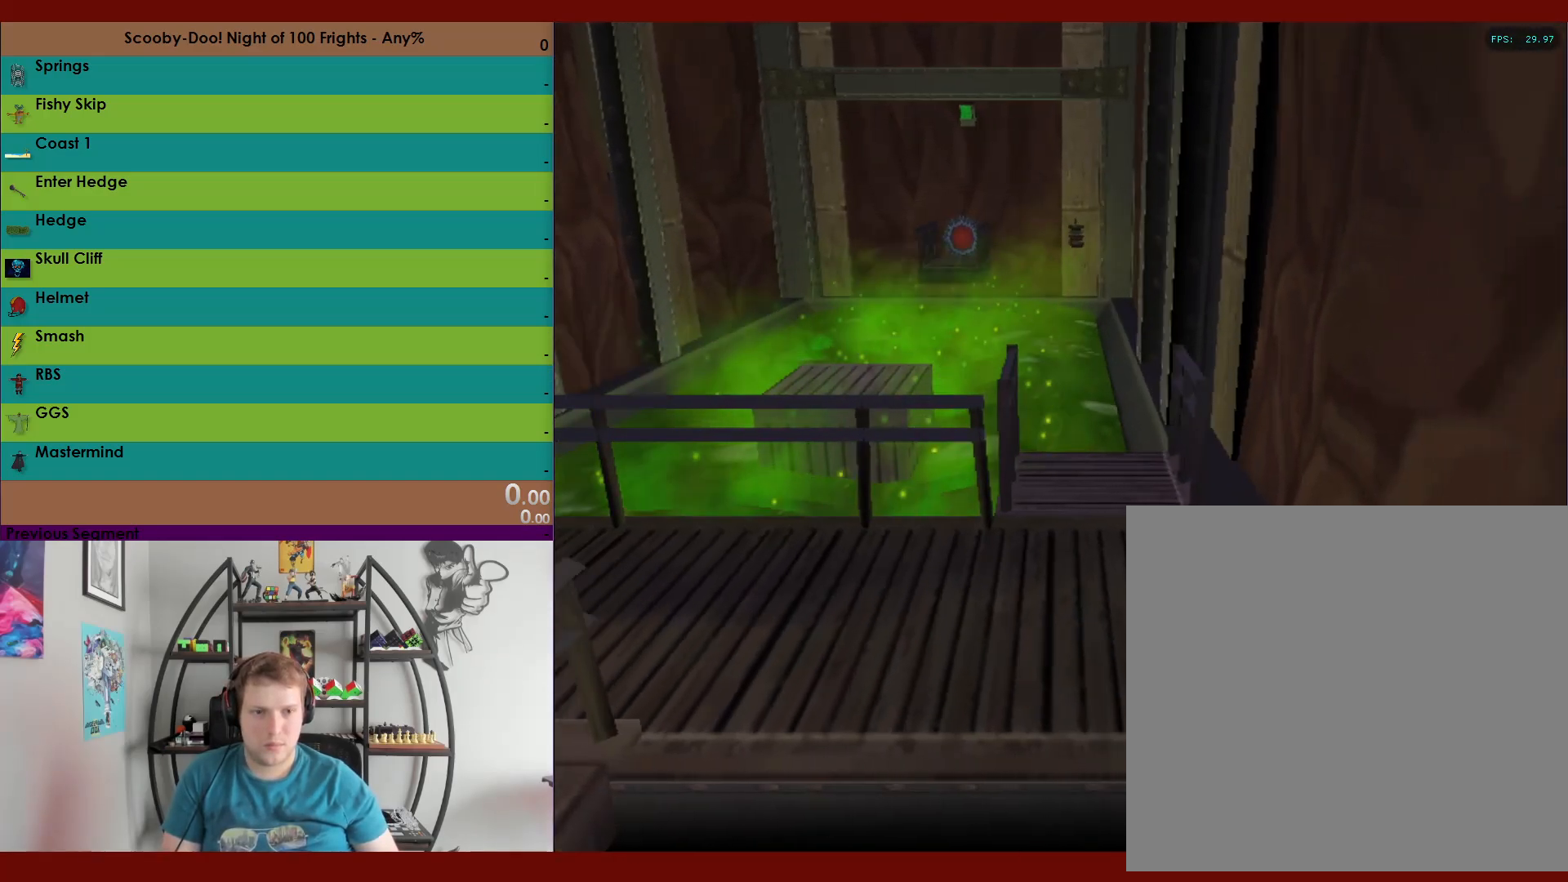
{"buttons": ["A", "R2"], "left_stick": "up-right", "right_stick": "center", "events": [[183, "A", "down"], [183, "left_stick", "up-right"]]}
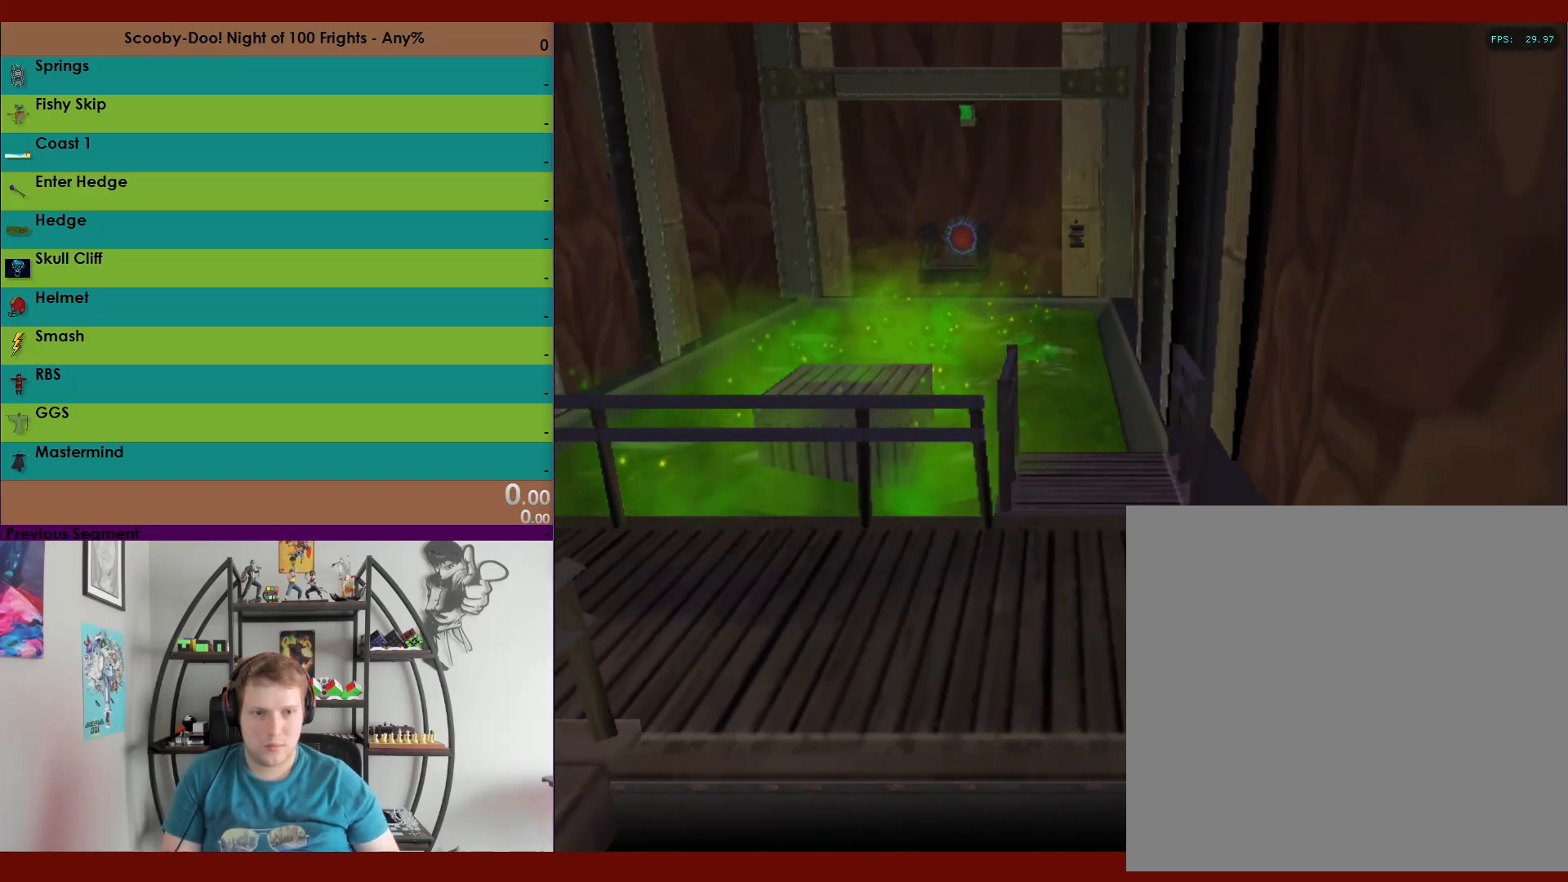
{"buttons": ["A", "R2"], "left_stick": "up-right", "right_stick": "center", "events": [[17, "A", "up"], [450, "A", "down"]]}
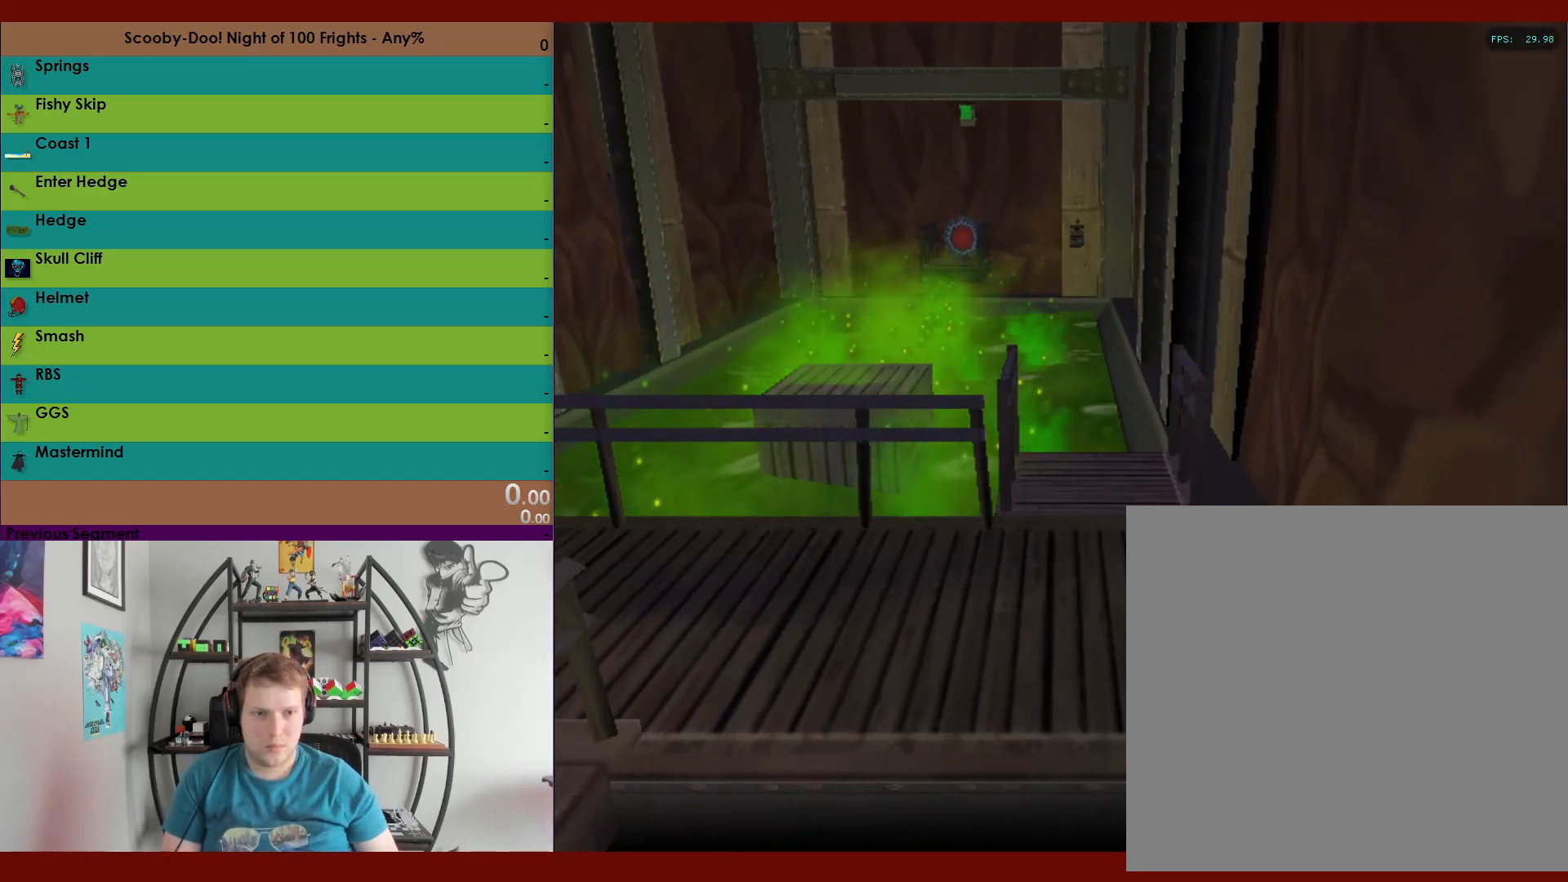
{"buttons": ["A", "R2"], "left_stick": "up-right", "right_stick": "center", "events": []}
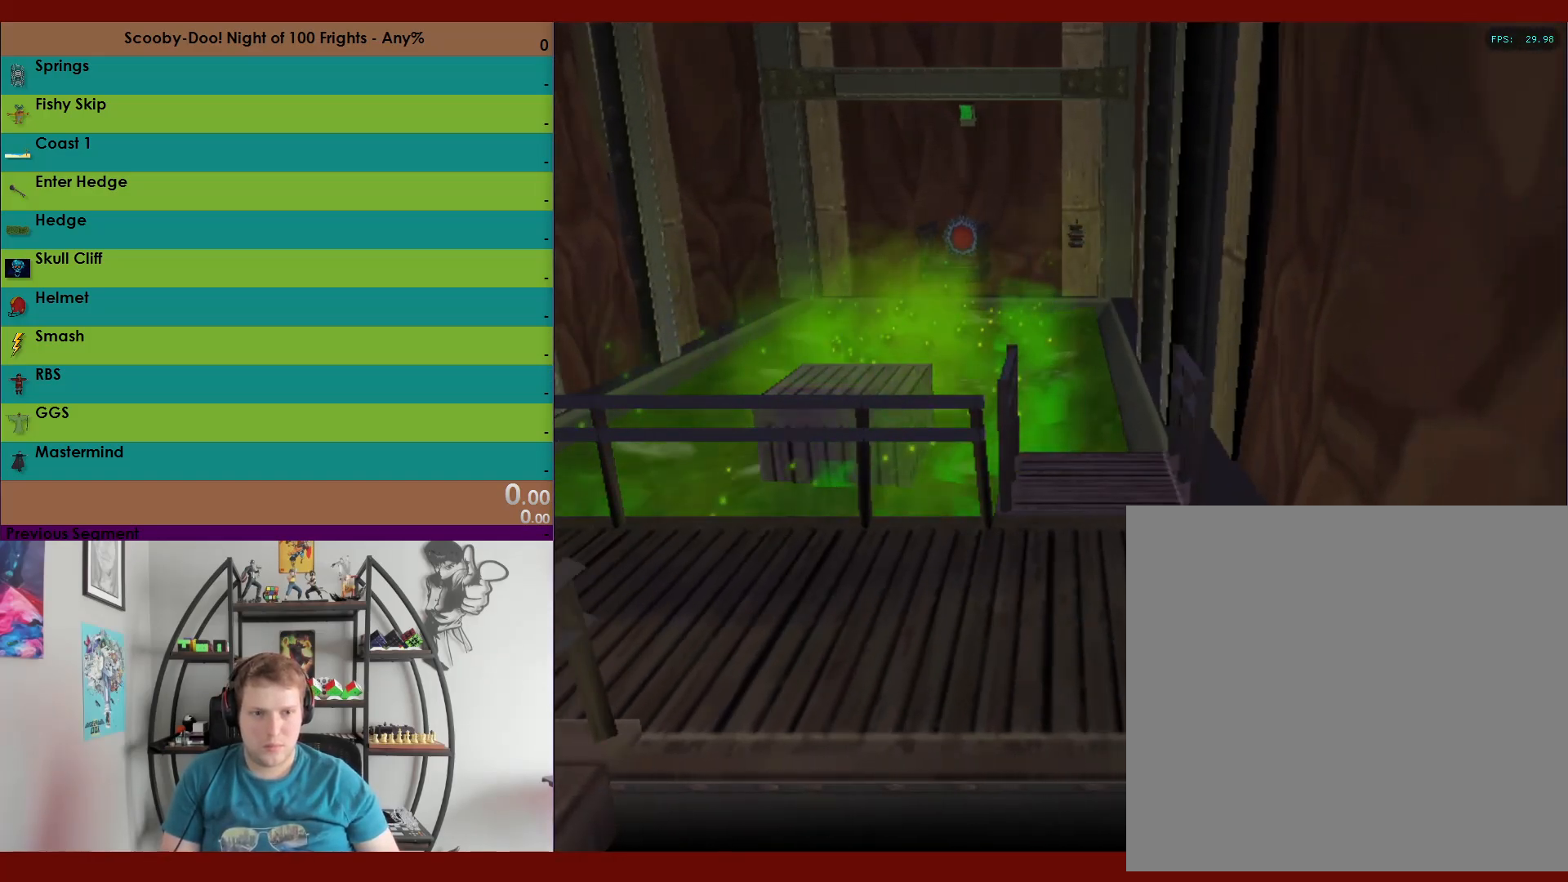
{"buttons": ["A", "R2"], "left_stick": "up-right", "right_stick": "center", "events": [[83, "A", "up"], [383, "A", "down"]]}